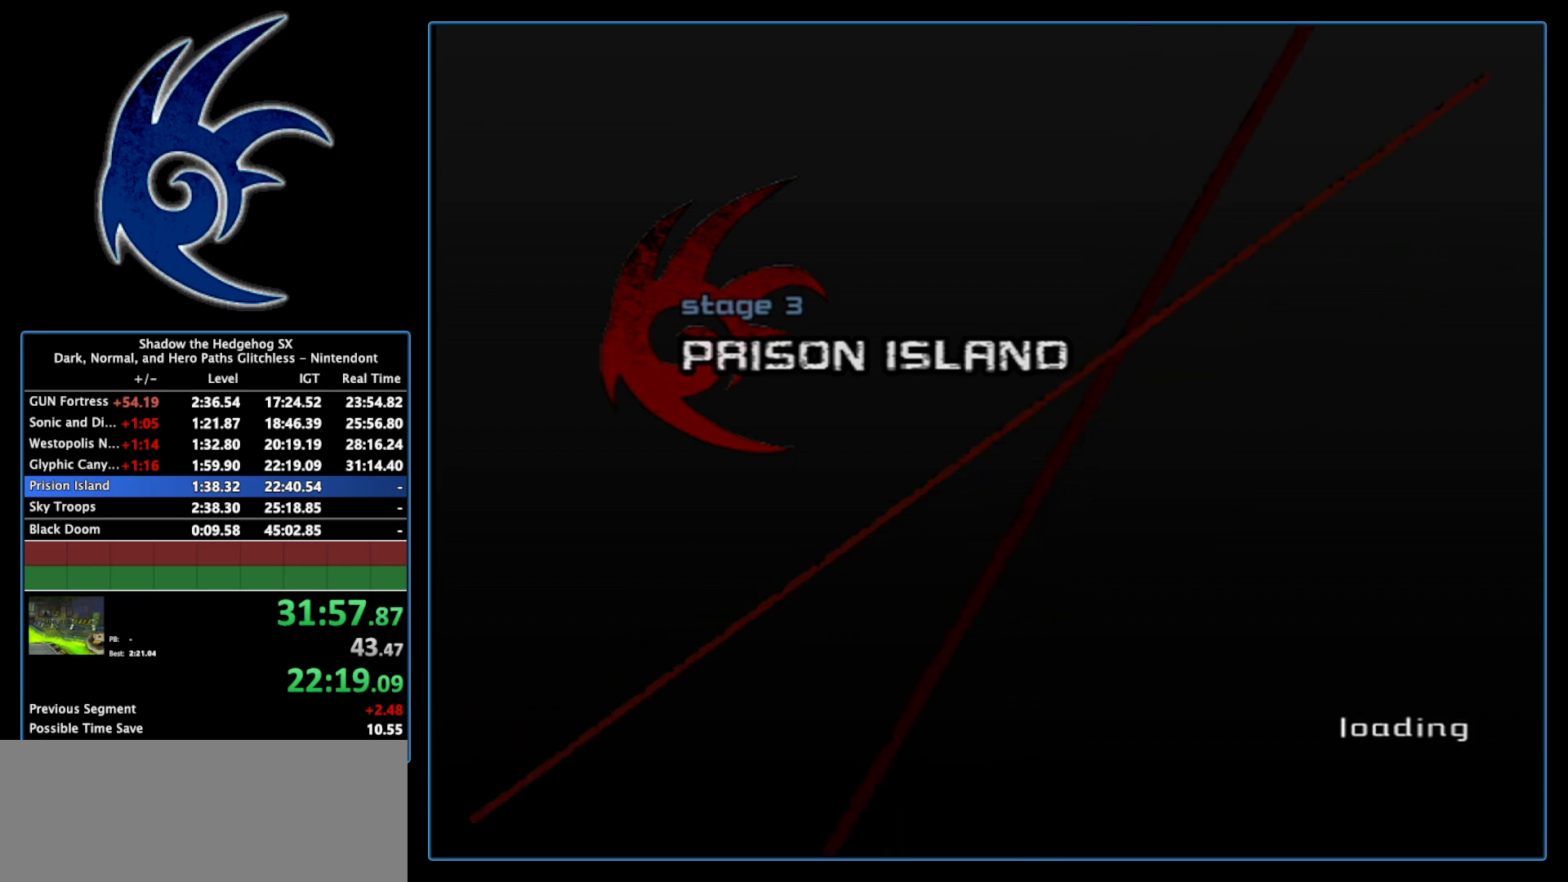
Gameplay with a controller (Nintendo layout); each line is a JSON object with the inputs held at the frame after it. "events" lists button and stick changes between this image and that frame as [ms after this image, input, new state], when the widget could be followed in between. Not read: L3 R3.
{"buttons": ["START"], "left_stick": "center", "right_stick": "center", "events": [[433, "START", "down"]]}
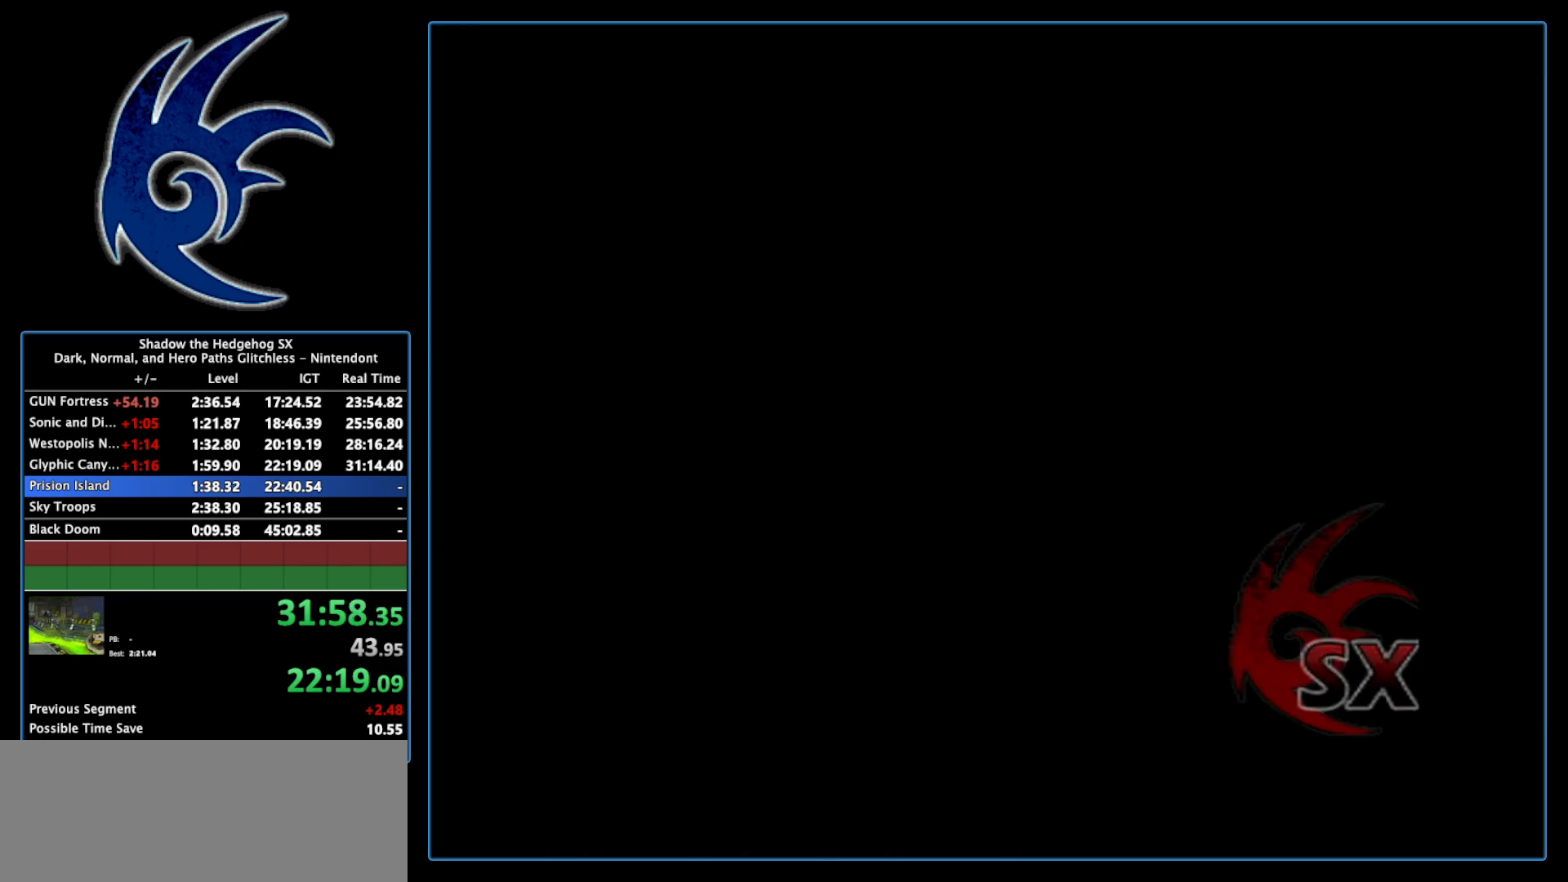
{"buttons": [], "left_stick": "center", "right_stick": "center", "events": [[117, "START", "up"]]}
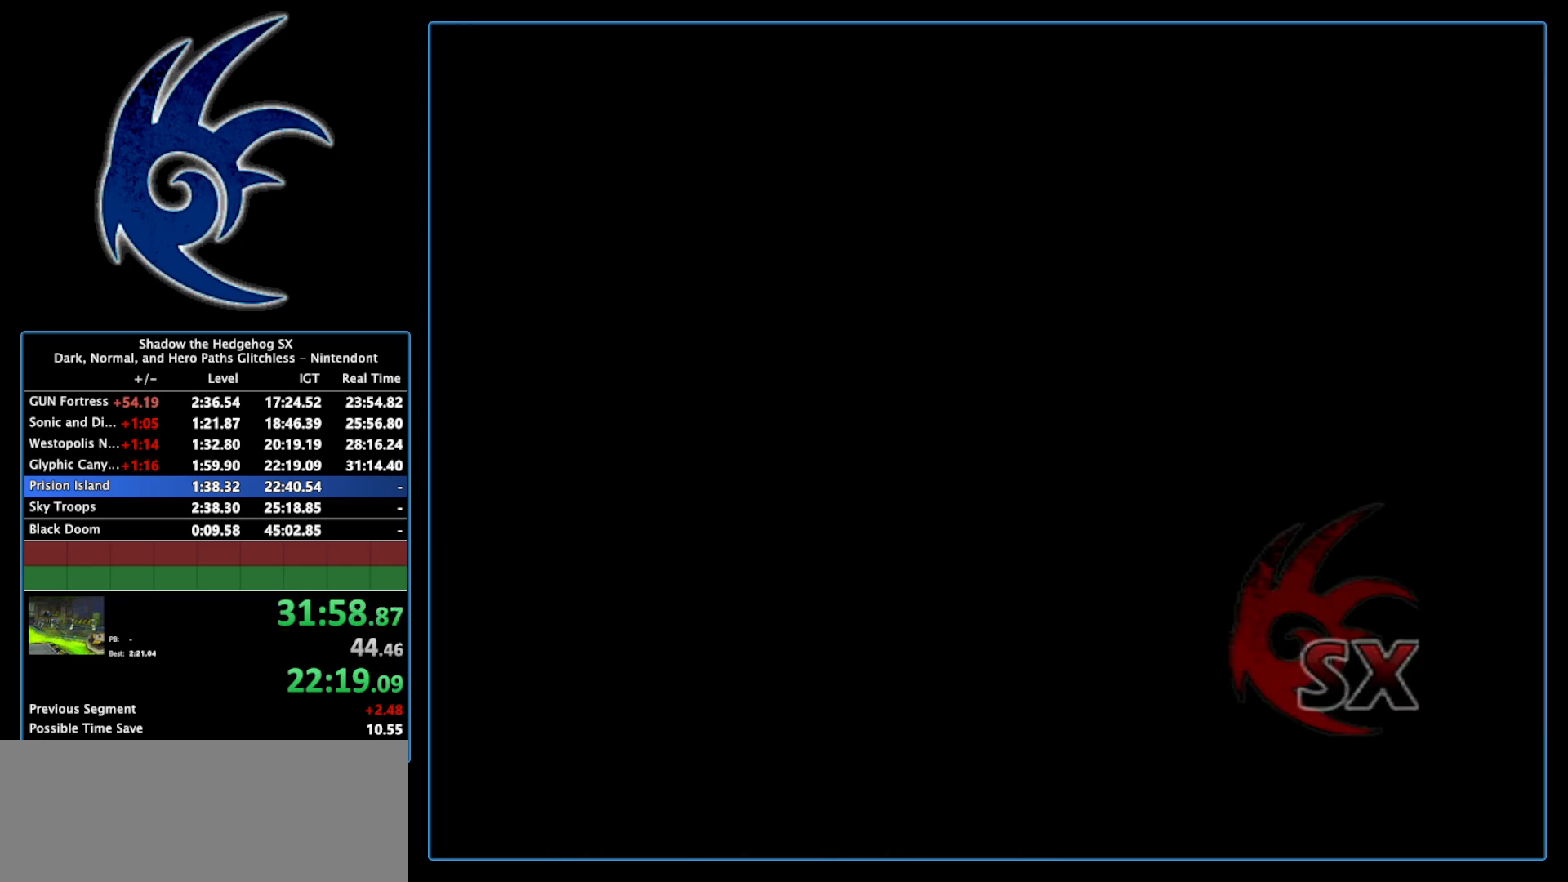
{"buttons": [], "left_stick": "center", "right_stick": "center", "events": []}
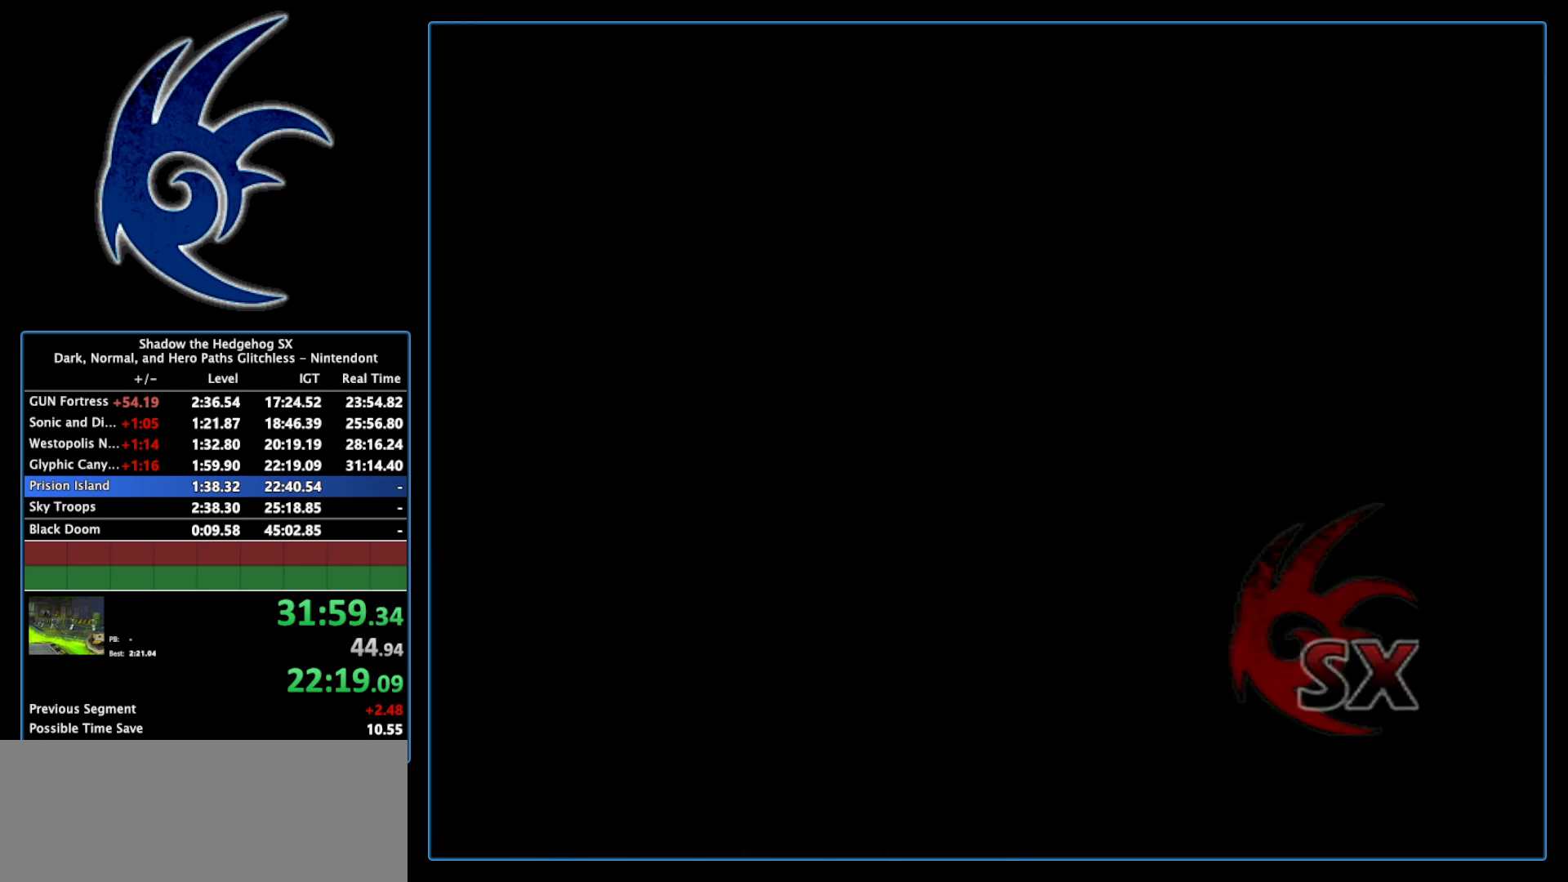
{"buttons": [], "left_stick": "center", "right_stick": "center", "events": []}
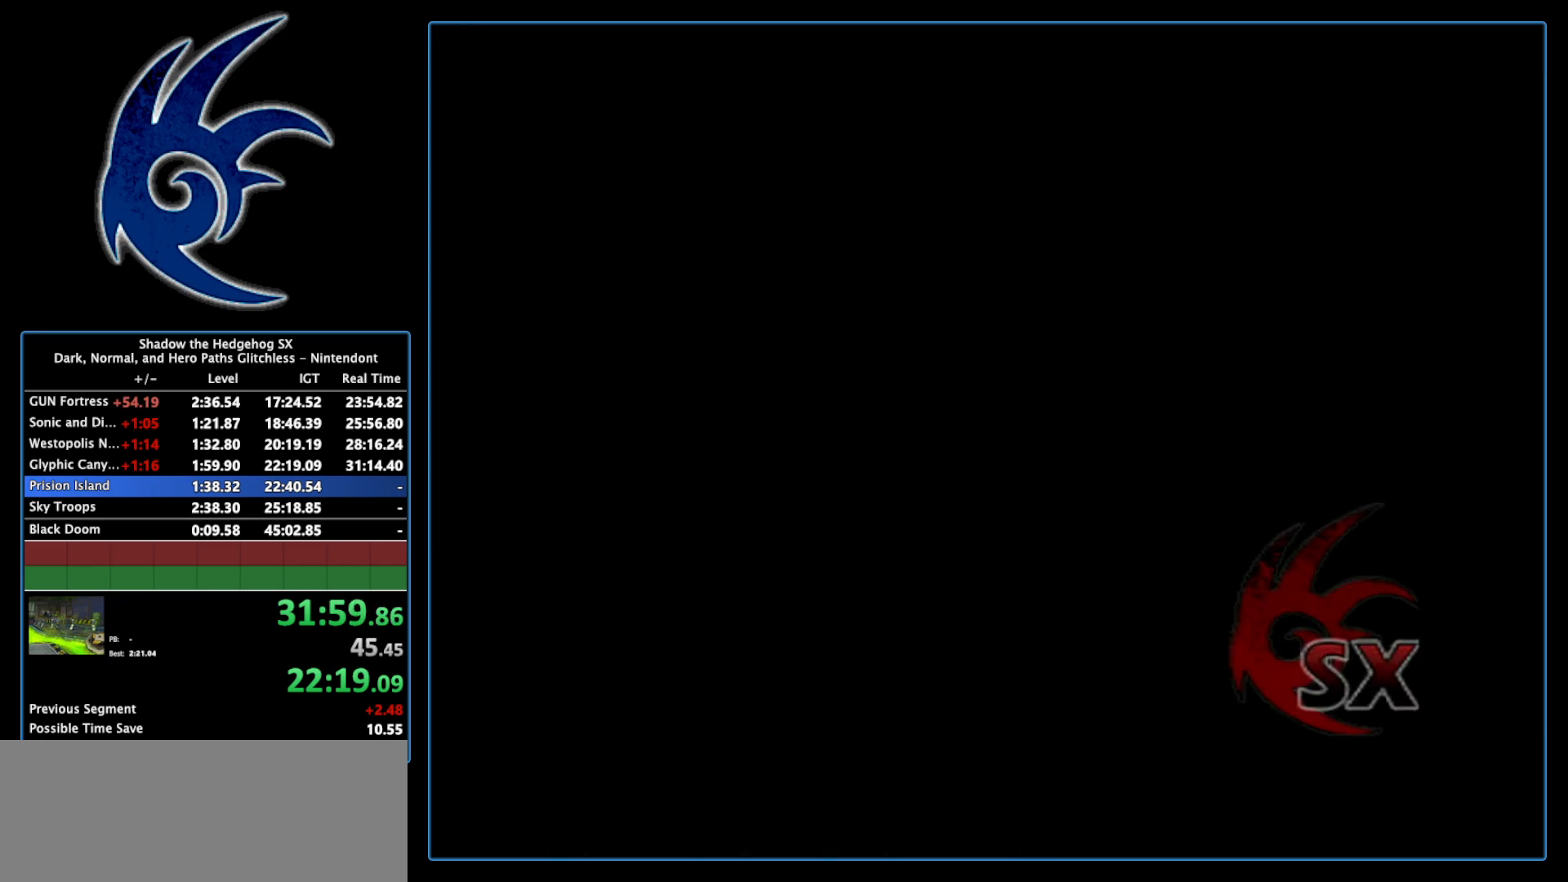
{"buttons": [], "left_stick": "center", "right_stick": "center", "events": []}
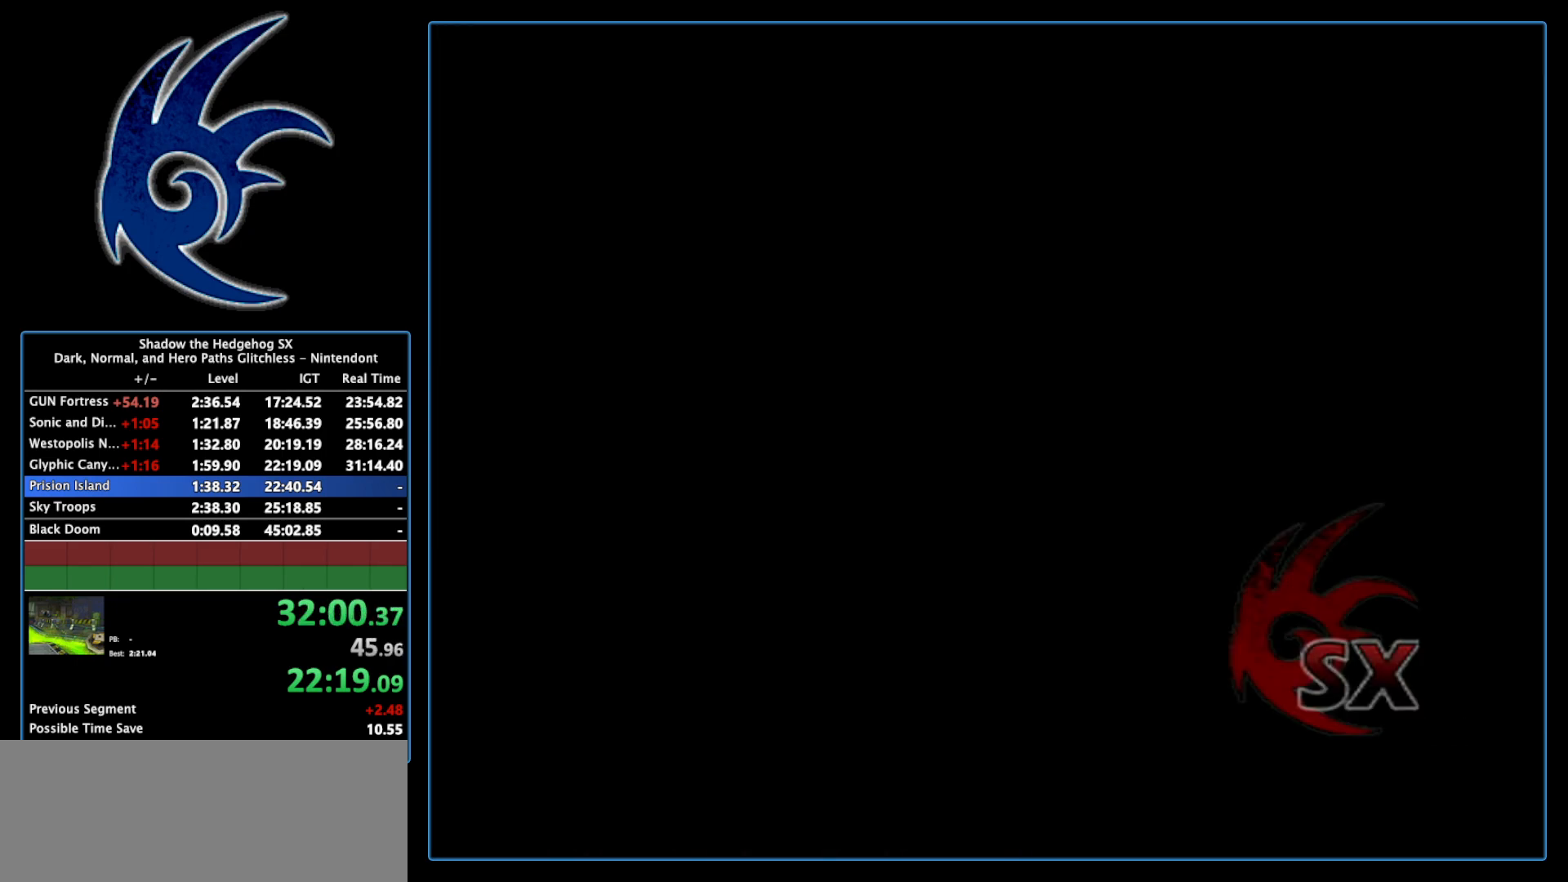
{"buttons": [], "left_stick": "center", "right_stick": "center", "events": []}
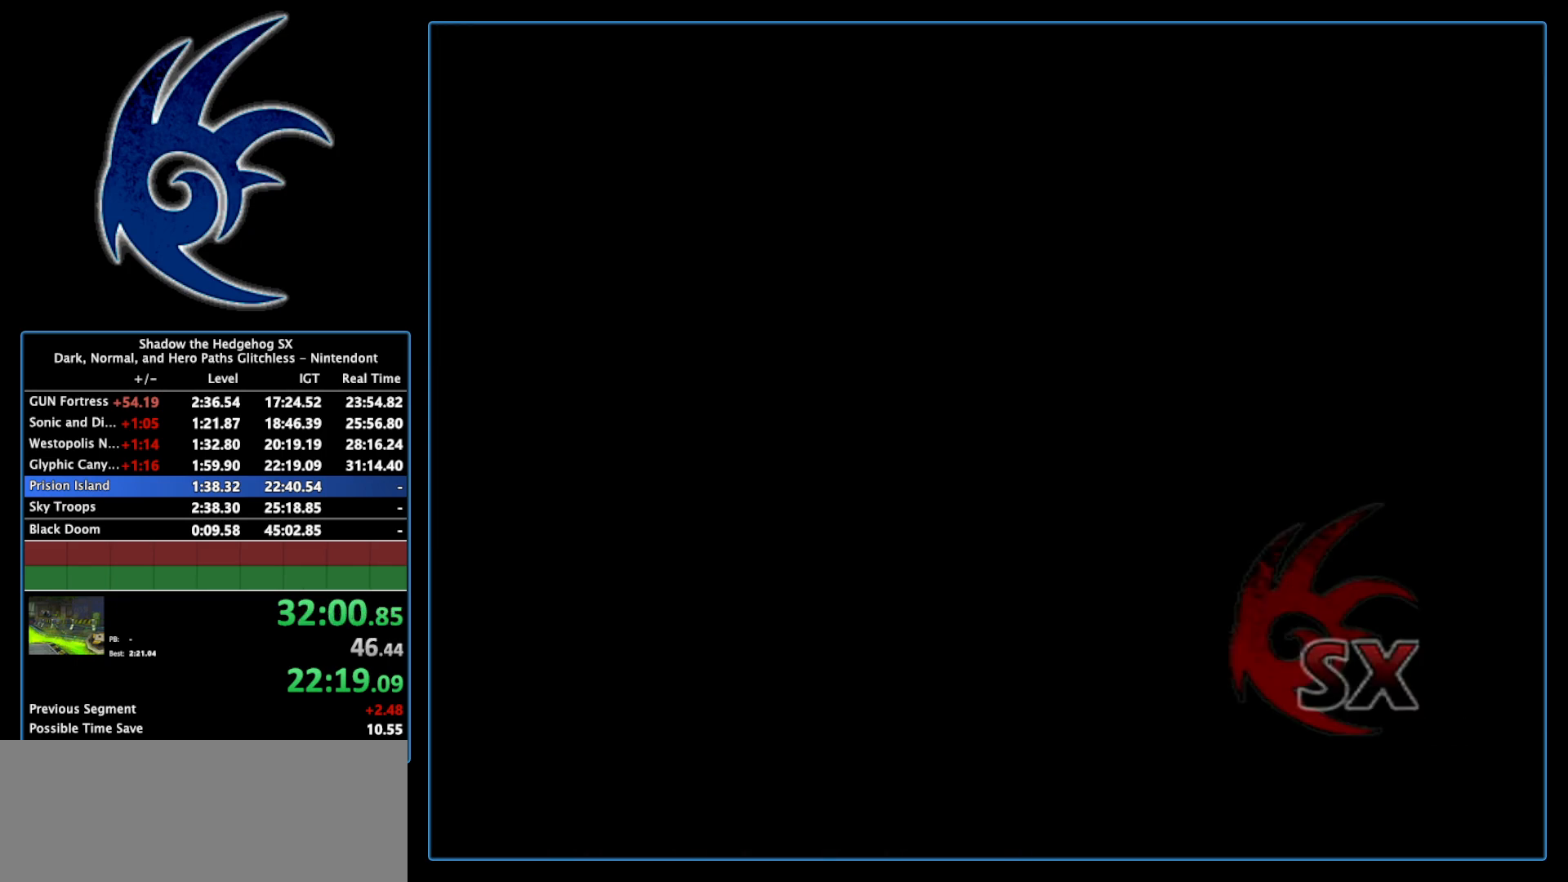
{"buttons": [], "left_stick": "center", "right_stick": "center", "events": []}
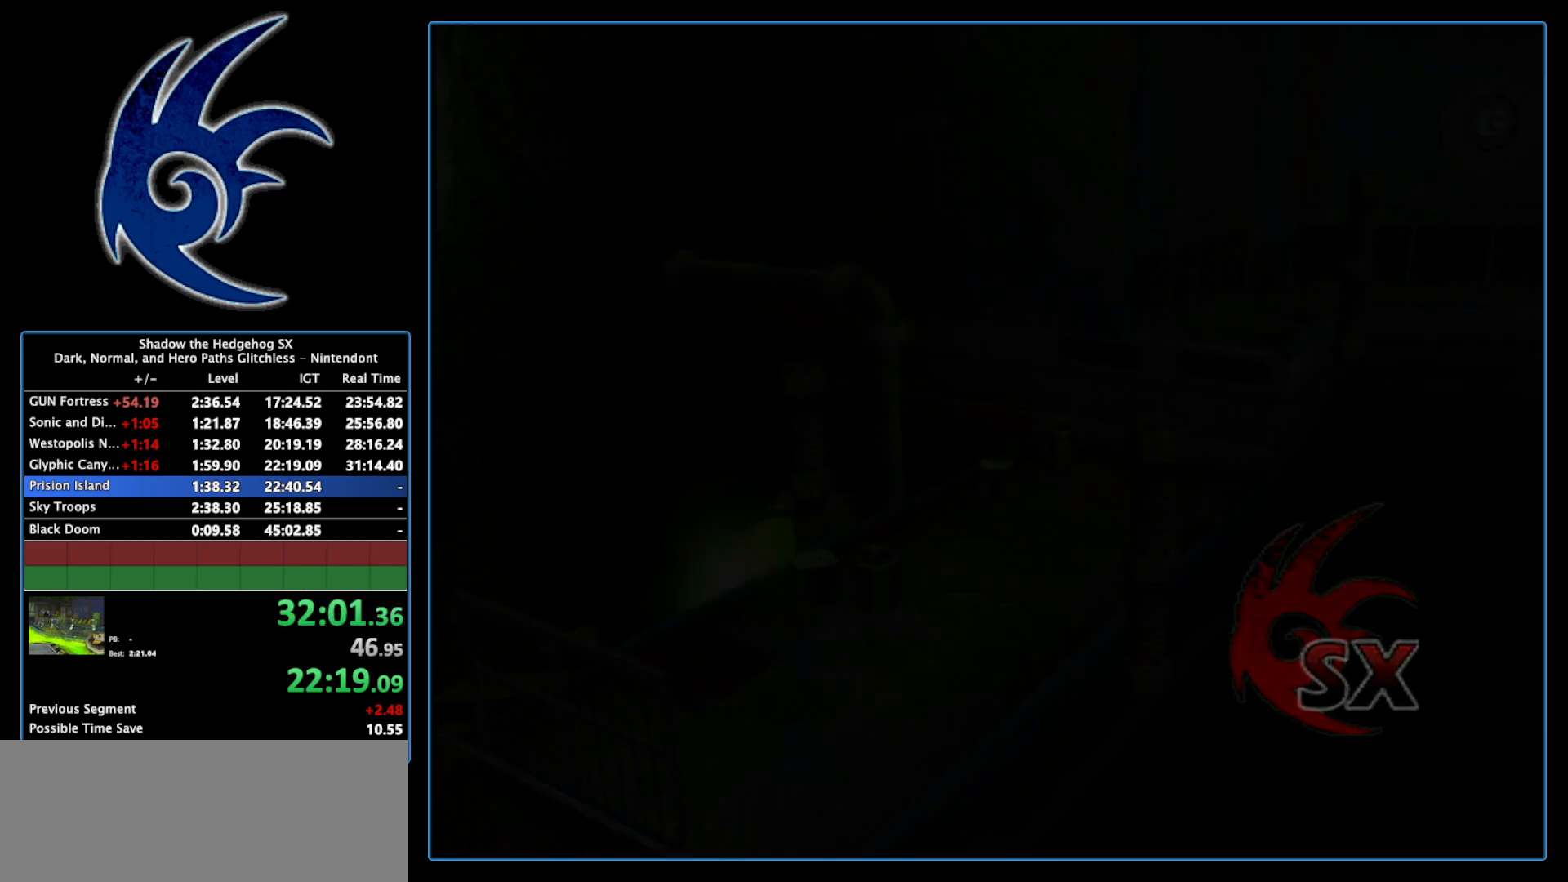
{"buttons": [], "left_stick": "center", "right_stick": "center", "events": []}
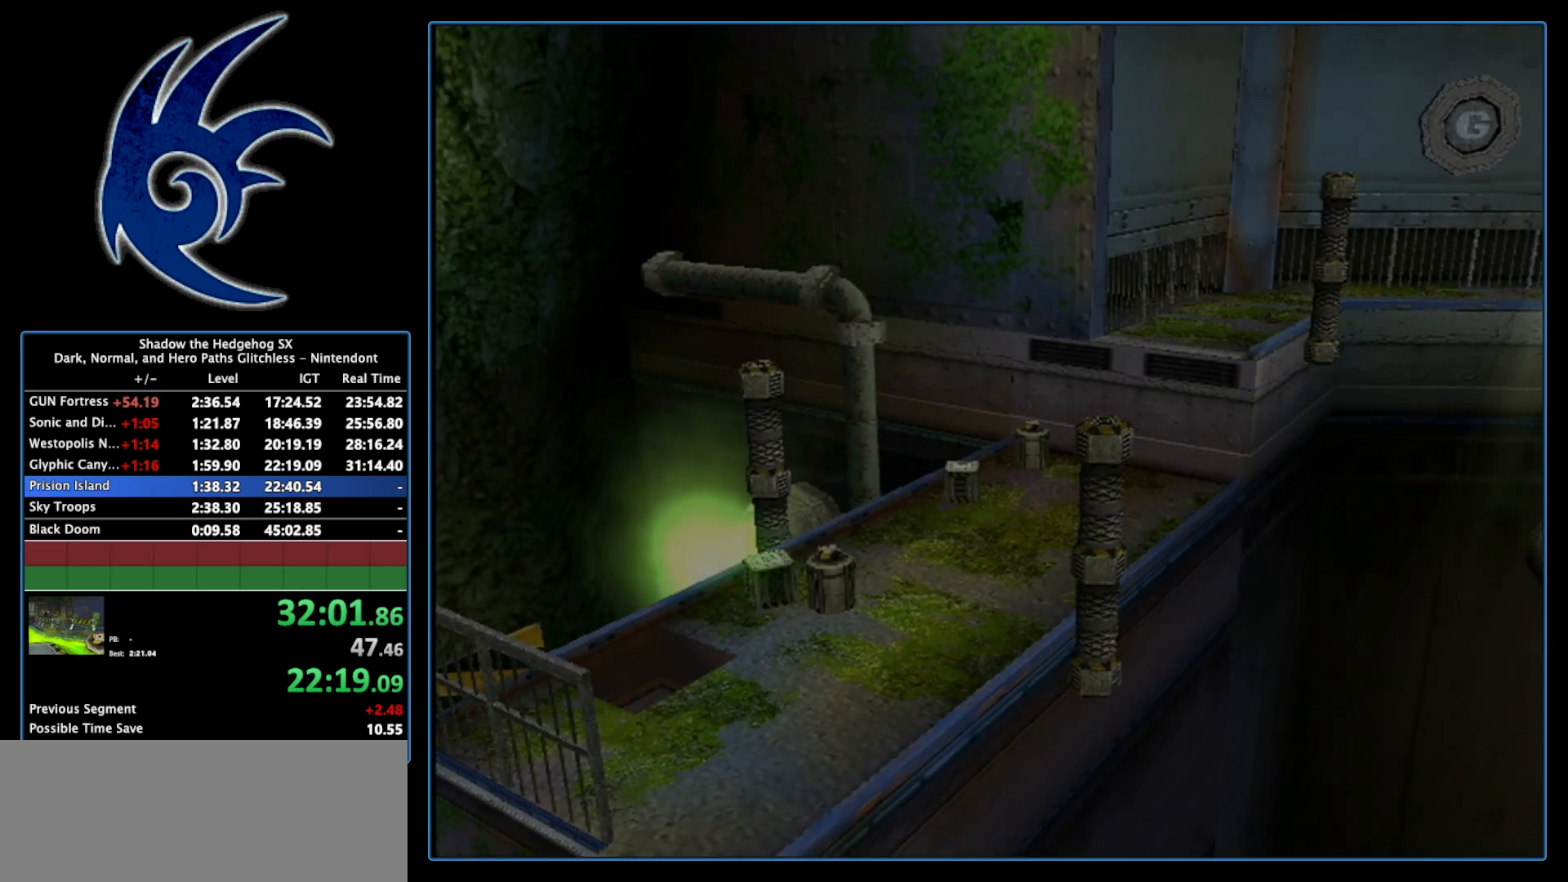
{"buttons": [], "left_stick": "center", "right_stick": "center", "events": [[300, "START", "down"], [483, "START", "up"]]}
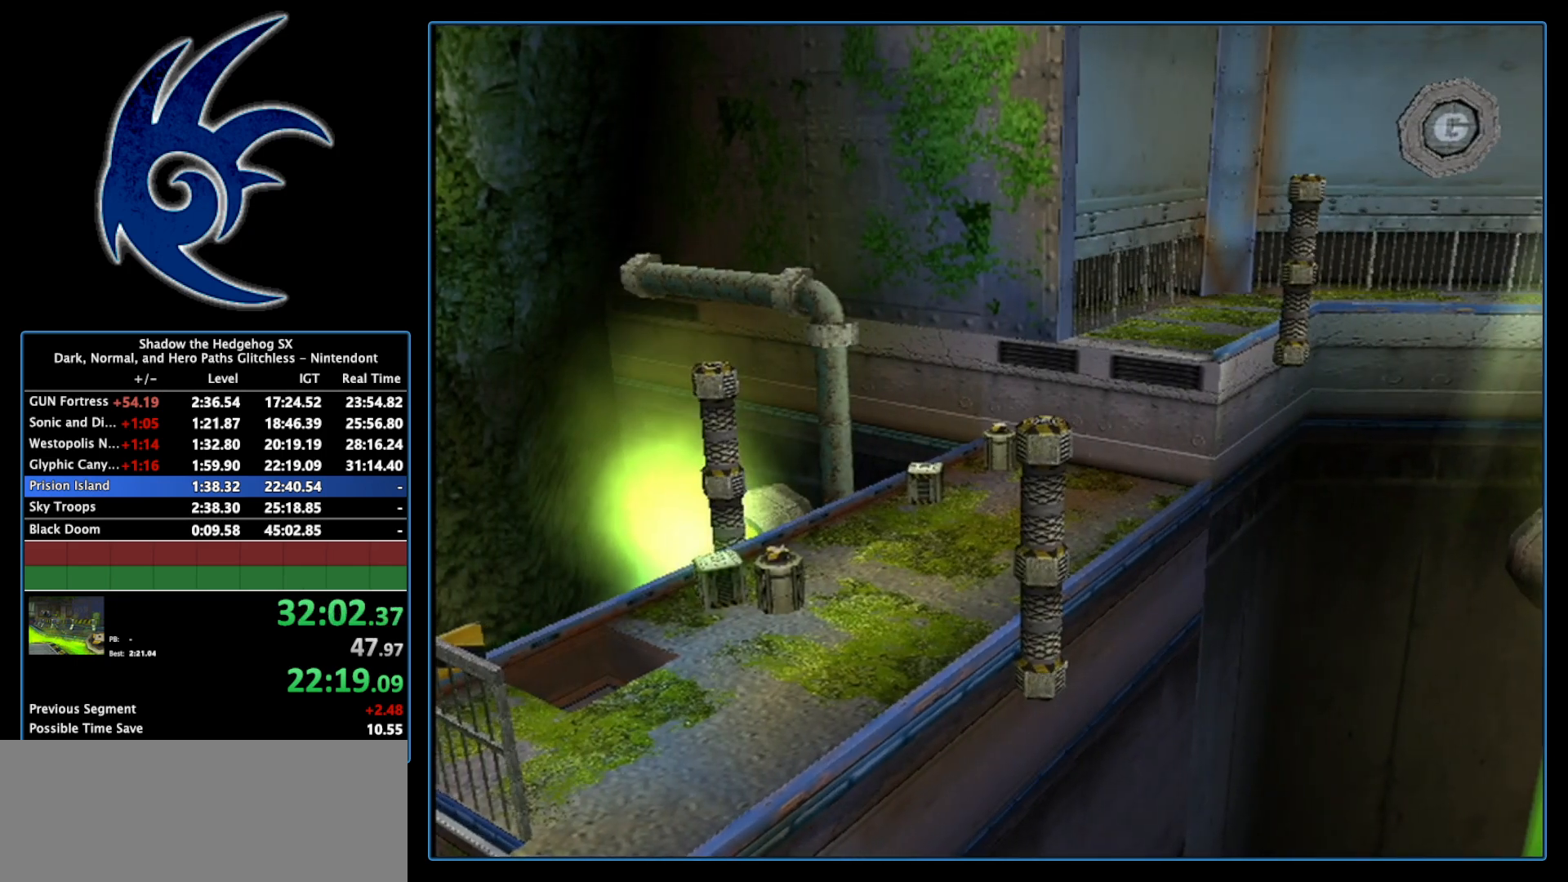
{"buttons": [], "left_stick": "center", "right_stick": "center", "events": [[117, "START", "down"], [233, "START", "up"], [333, "START", "down"], [483, "START", "up"]]}
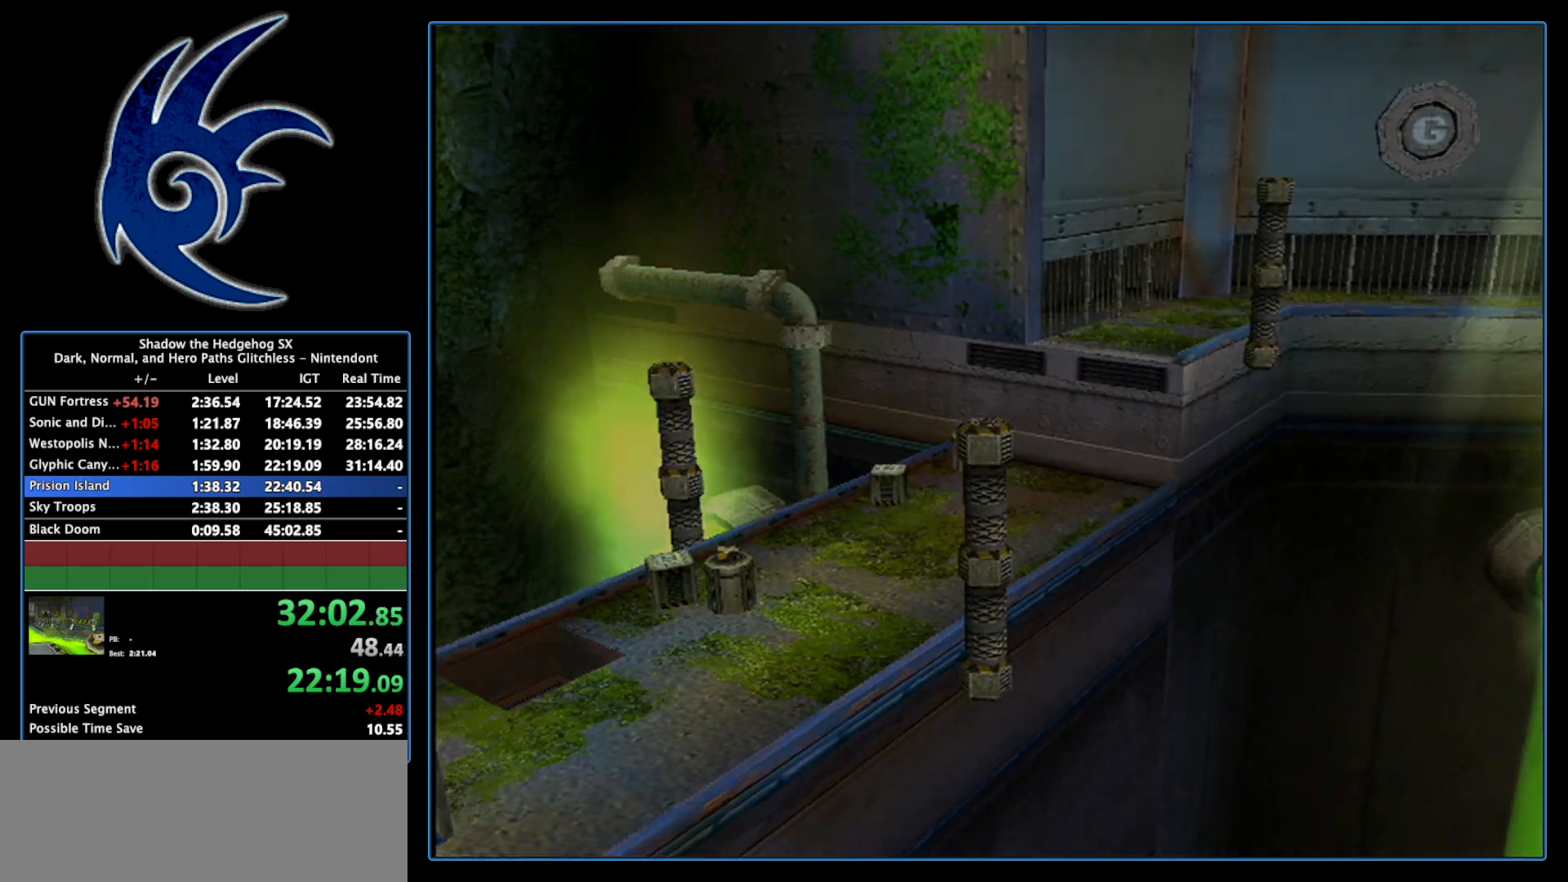
{"buttons": [], "left_stick": "center", "right_stick": "center", "events": [[83, "START", "down"], [200, "START", "up"]]}
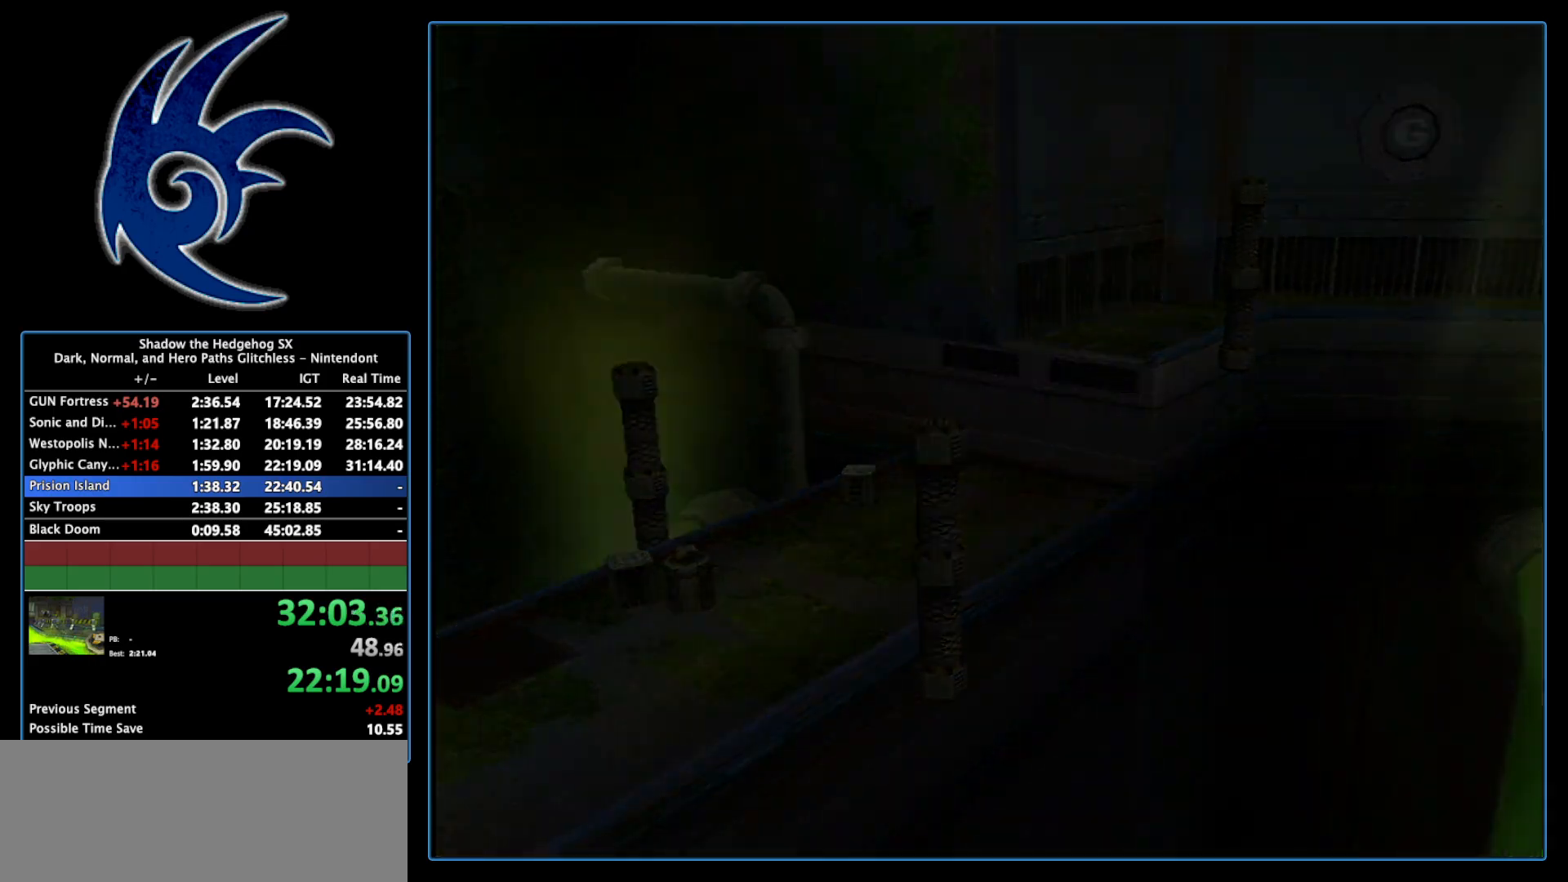
{"buttons": ["START"], "left_stick": "center", "right_stick": "center", "events": [[17, "START", "down"], [150, "START", "up"], [267, "START", "down"], [400, "START", "up"], [483, "START", "down"]]}
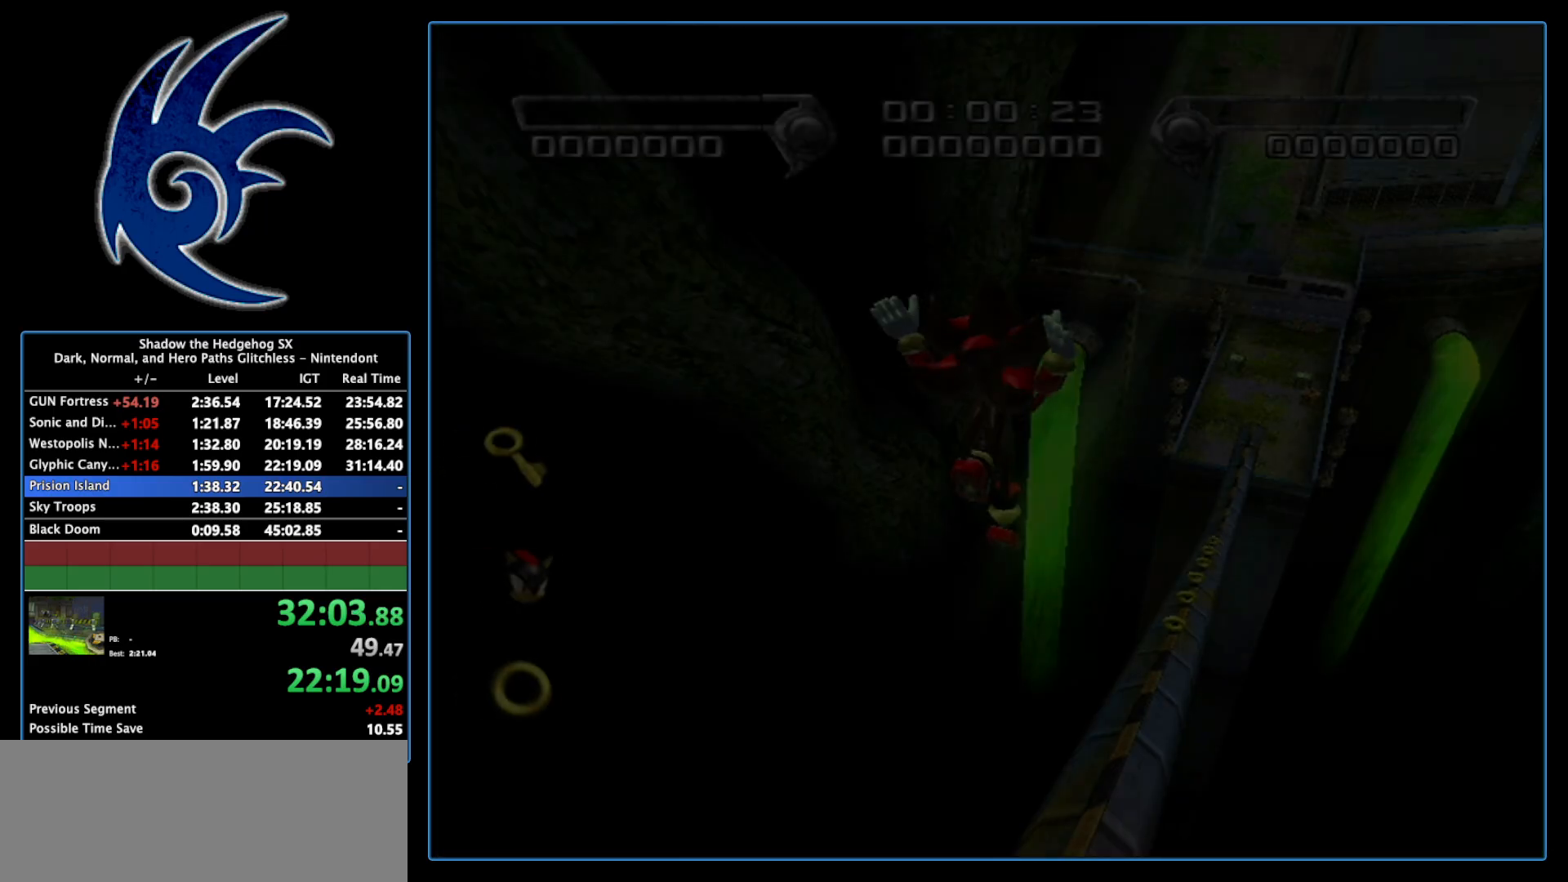
{"buttons": [], "left_stick": "center", "right_stick": "center", "events": [[300, "START", "up"]]}
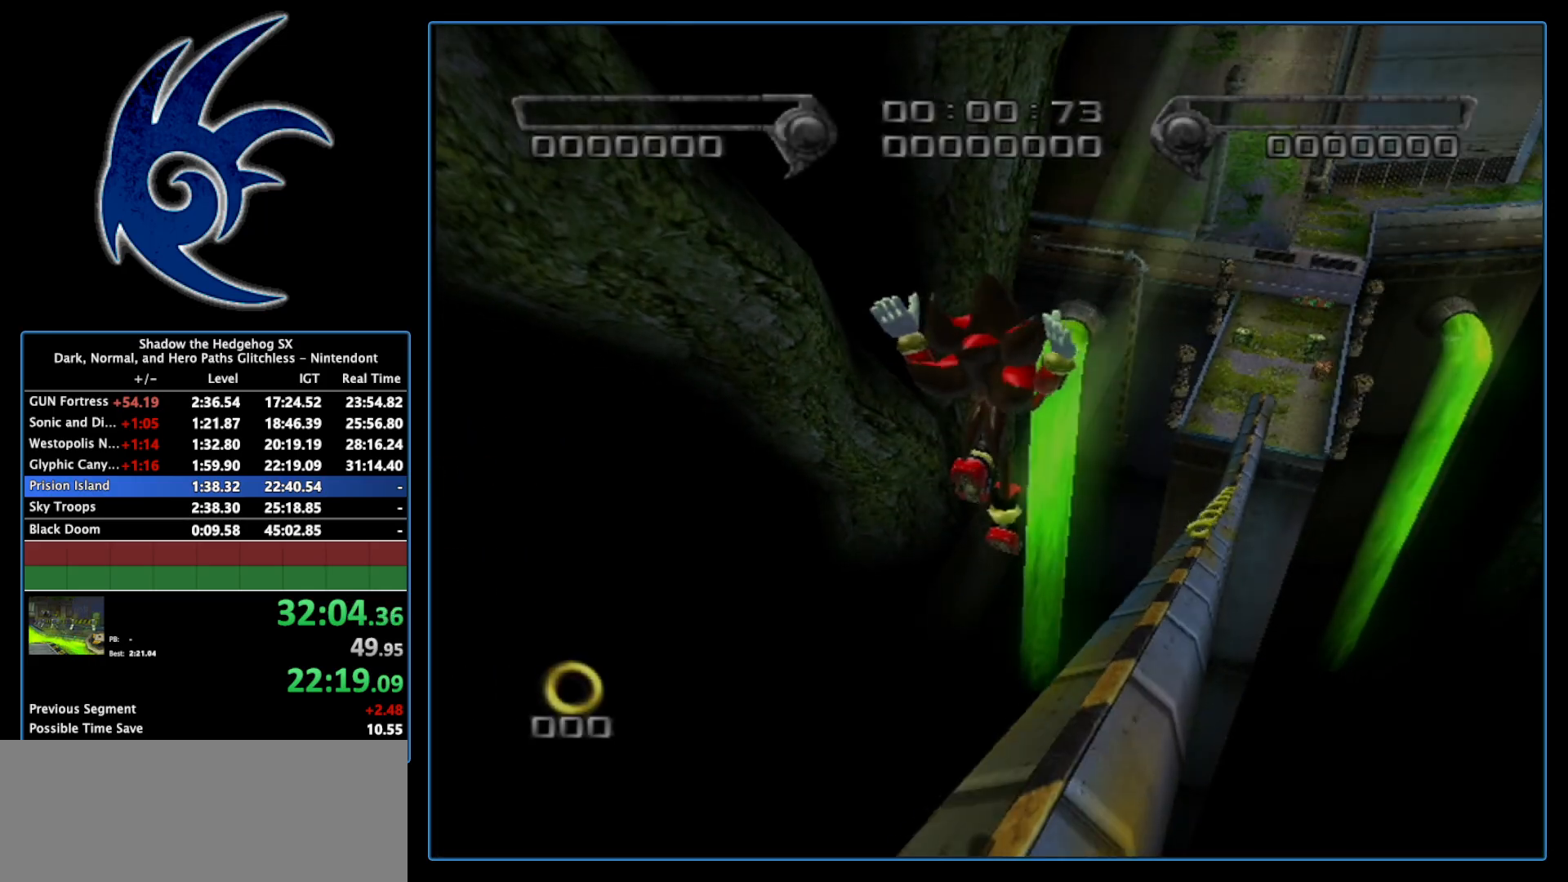
{"buttons": [], "left_stick": "down-left", "right_stick": "center", "events": [[250, "left_stick", "down"], [333, "A", "down"], [433, "A", "up"], [450, "left_stick", "down-left"]]}
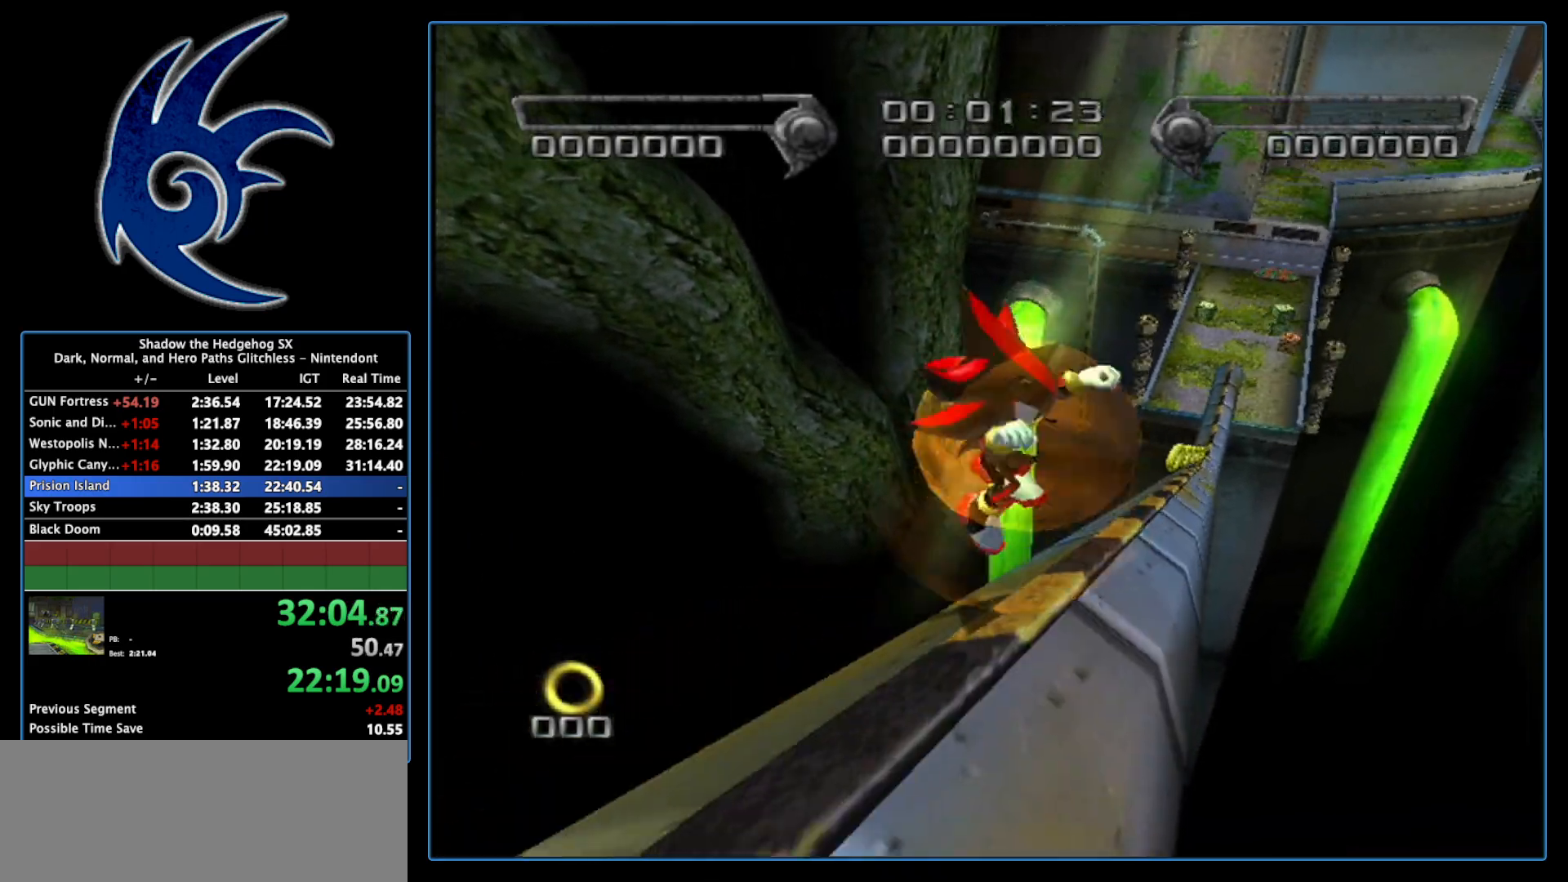
{"buttons": ["X"], "left_stick": "center", "right_stick": "center", "events": [[117, "A", "down"], [183, "left_stick", "center"], [217, "A", "up"], [300, "X", "down"], [433, "X", "up"], [500, "X", "down"]]}
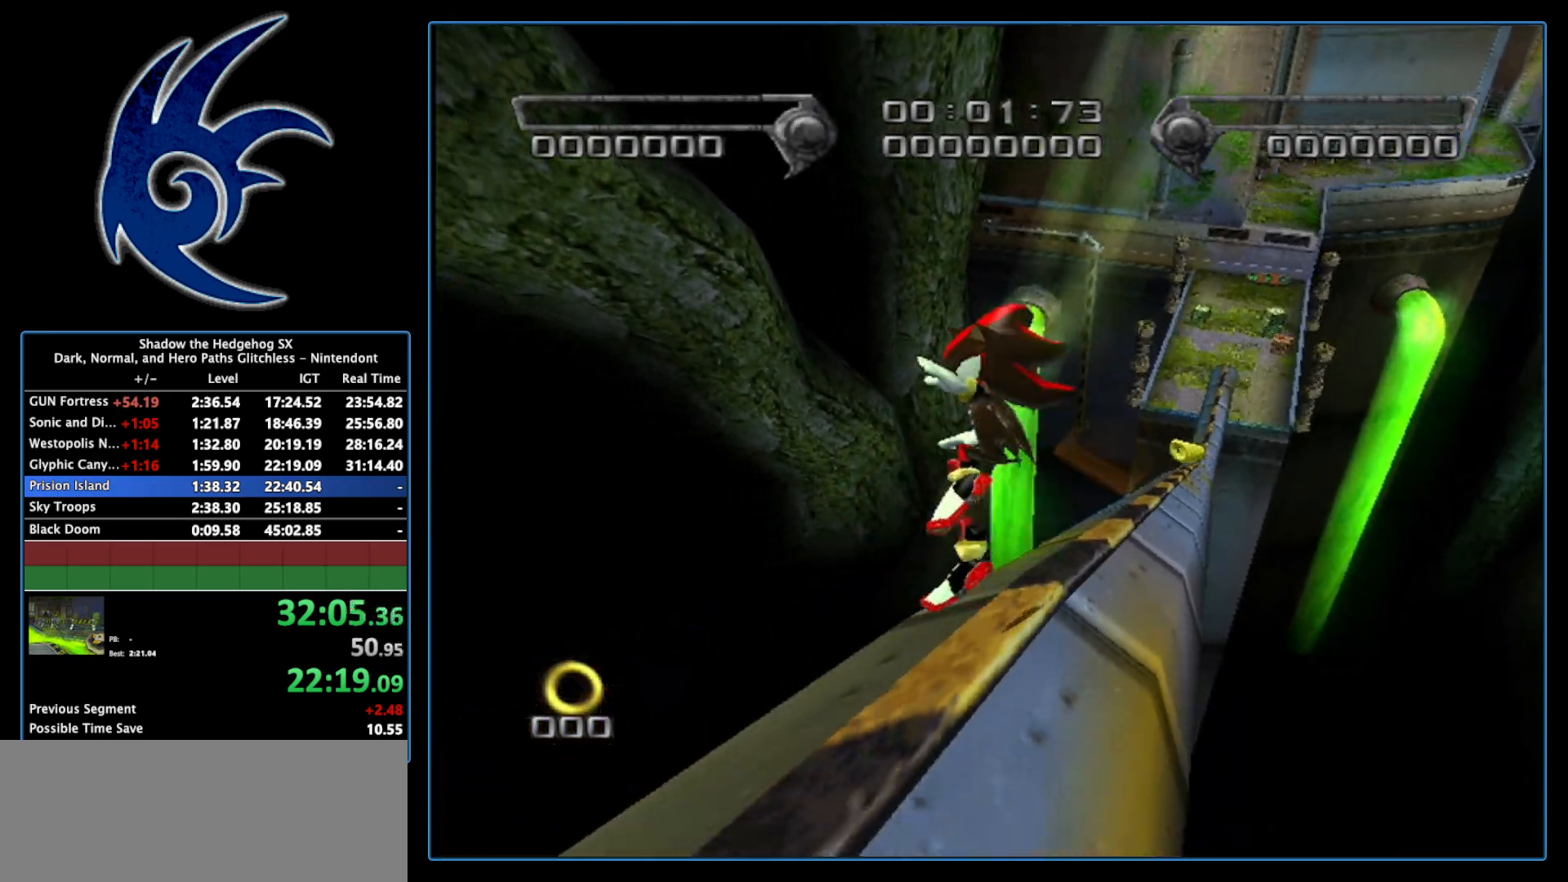
{"buttons": [], "left_stick": "center", "right_stick": "center", "events": [[117, "X", "up"], [183, "X", "down"], [267, "X", "up"], [367, "X", "down"], [450, "X", "up"]]}
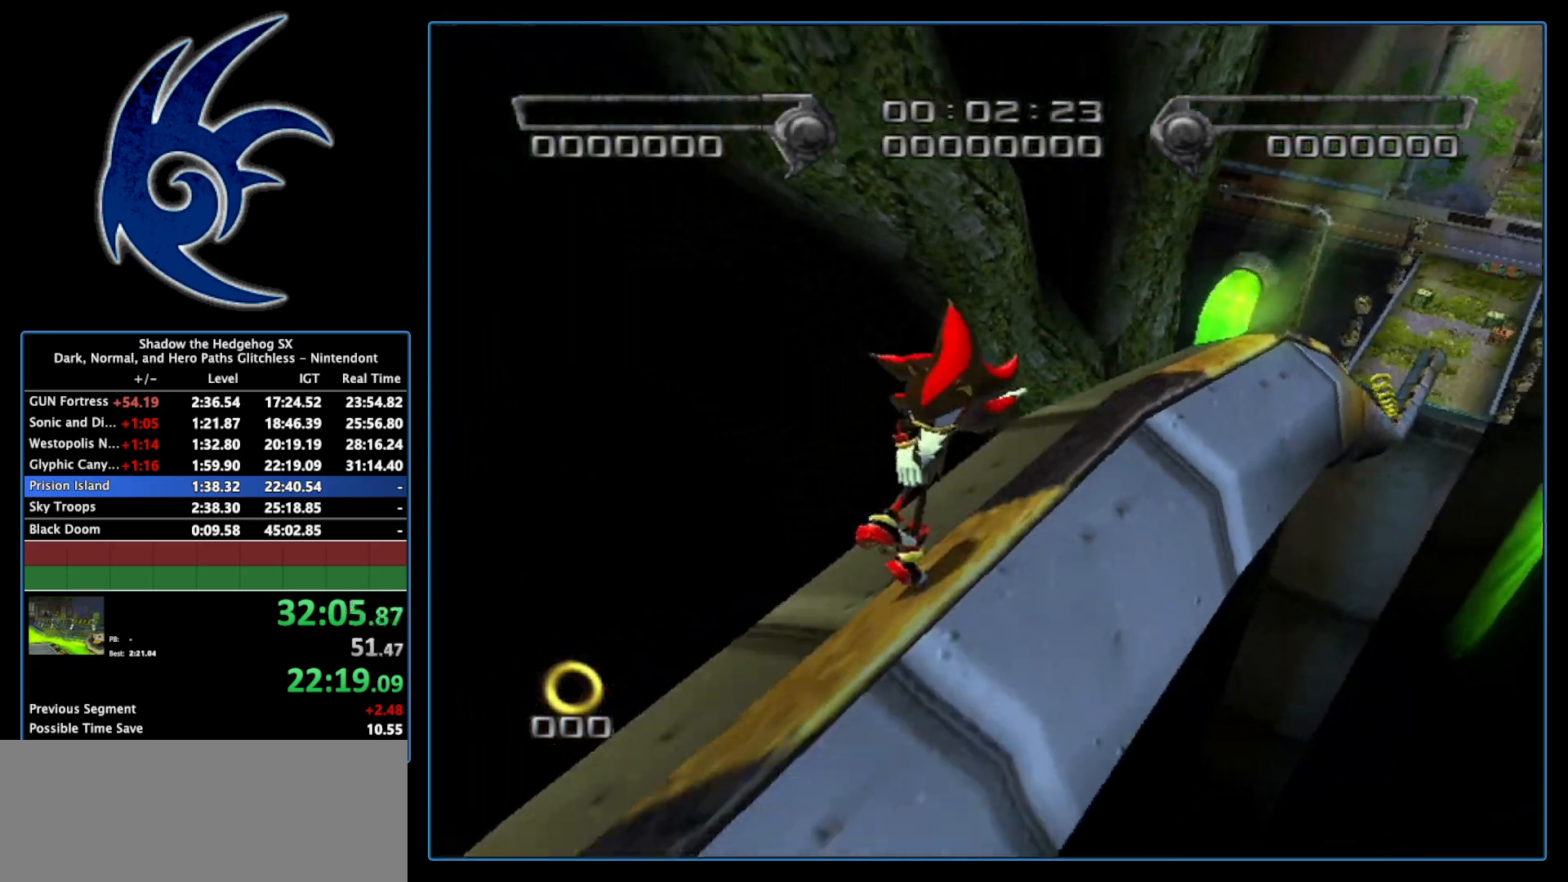
{"buttons": [], "left_stick": "center", "right_stick": "center", "events": [[17, "X", "down"], [117, "X", "up"], [183, "X", "down"], [300, "X", "up"], [367, "X", "down"], [450, "X", "up"]]}
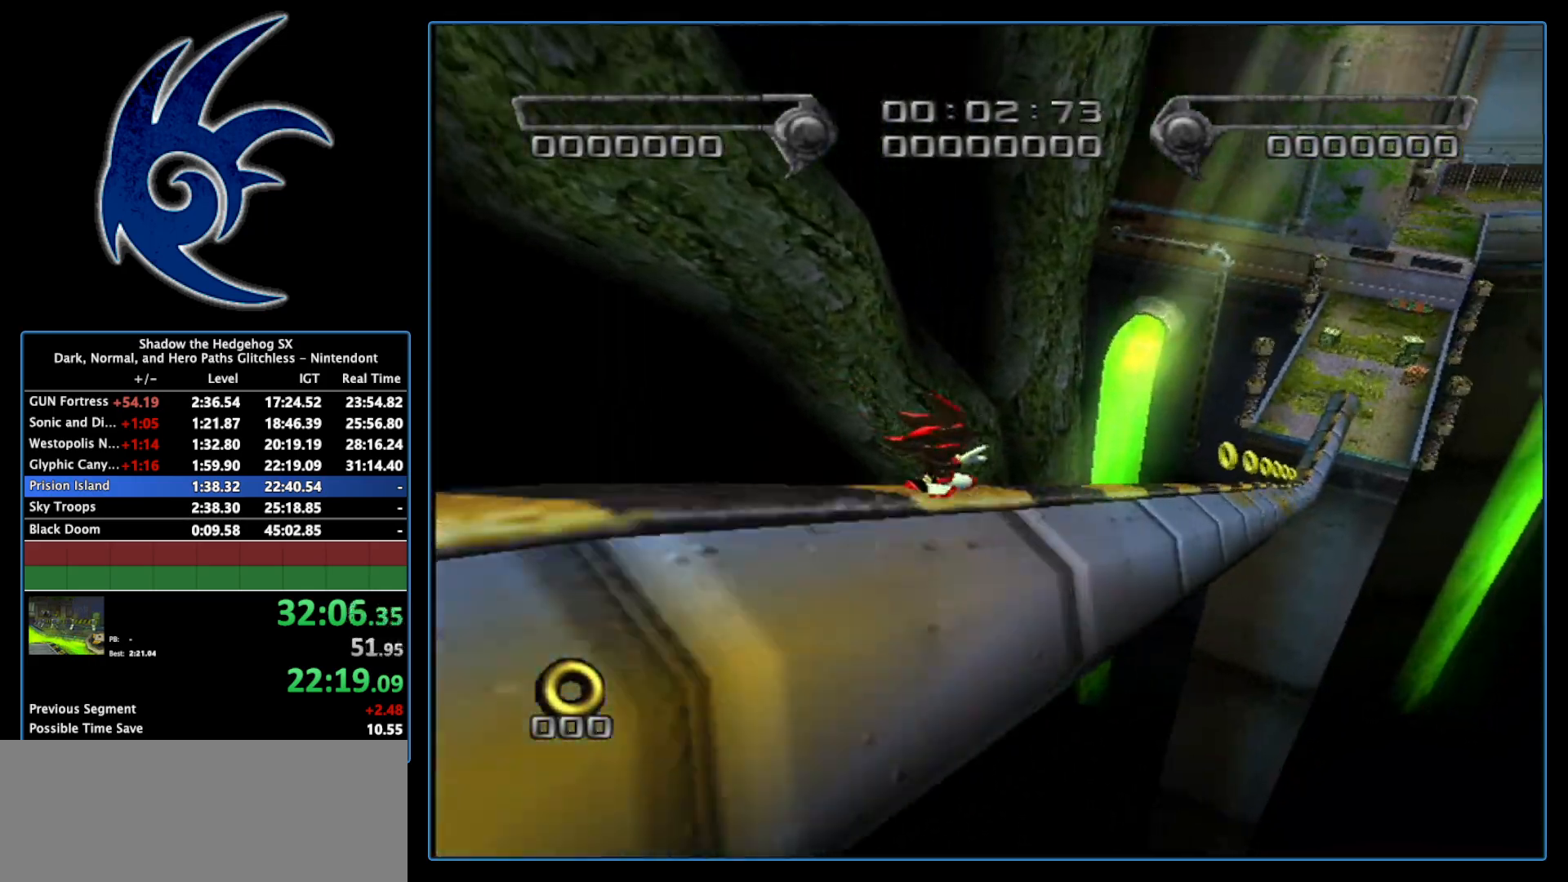
{"buttons": [], "left_stick": "center", "right_stick": "center", "events": [[17, "X", "down"], [117, "X", "up"], [200, "X", "down"], [267, "X", "up"], [367, "X", "down"], [450, "X", "up"]]}
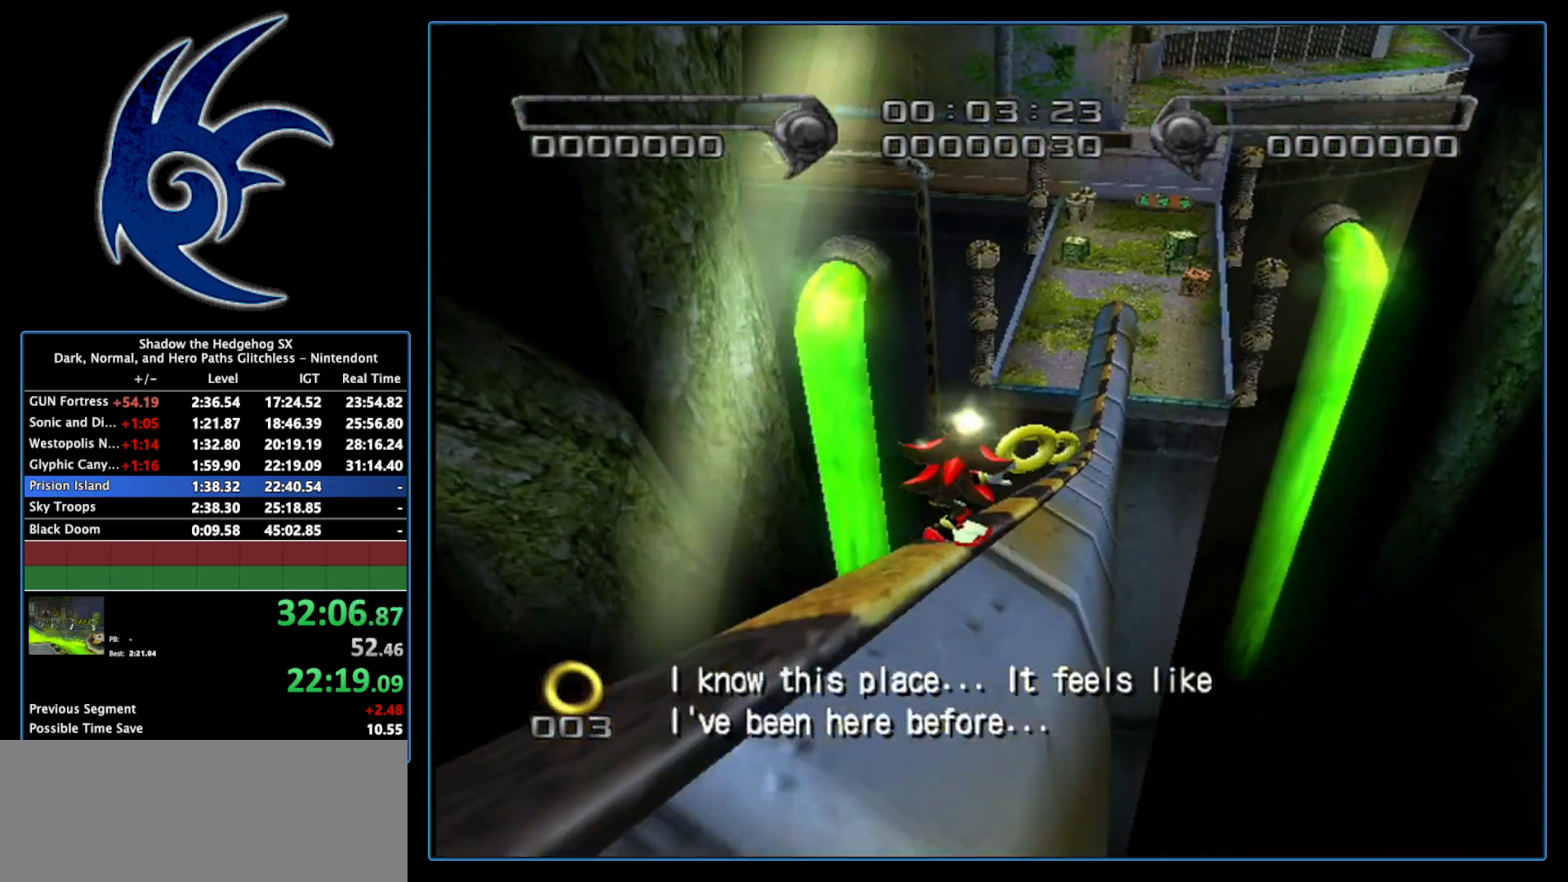
{"buttons": ["X"], "left_stick": "center", "right_stick": "center", "events": [[17, "X", "down"], [117, "X", "up"], [183, "X", "down"], [267, "X", "up"], [333, "X", "down"], [433, "X", "up"], [483, "X", "down"]]}
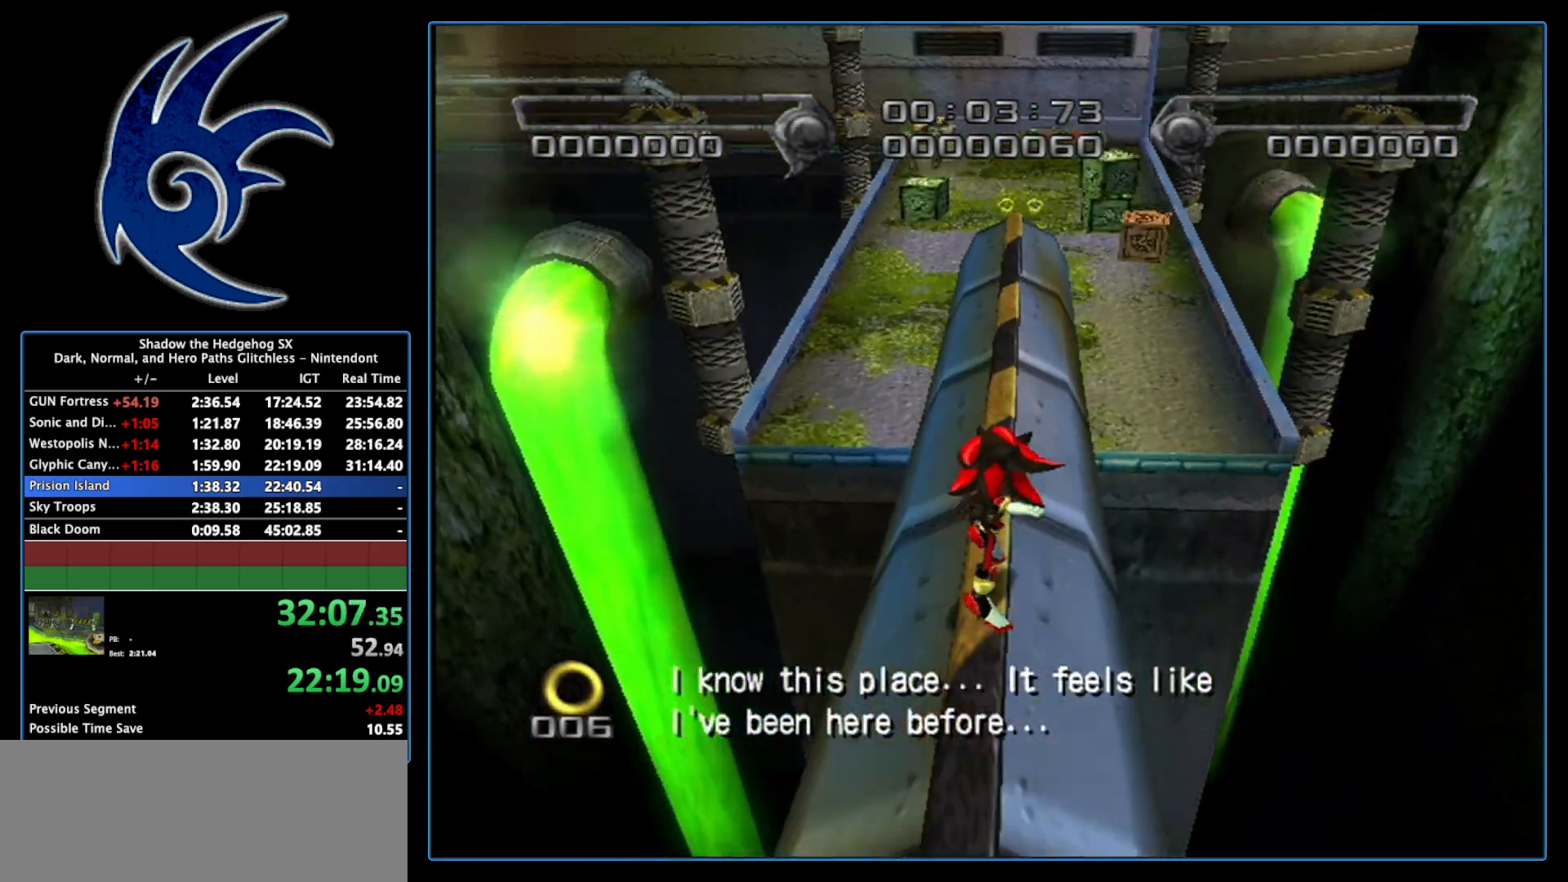
{"buttons": [], "left_stick": "up", "right_stick": "center", "events": [[117, "X", "up"], [217, "left_stick", "up"]]}
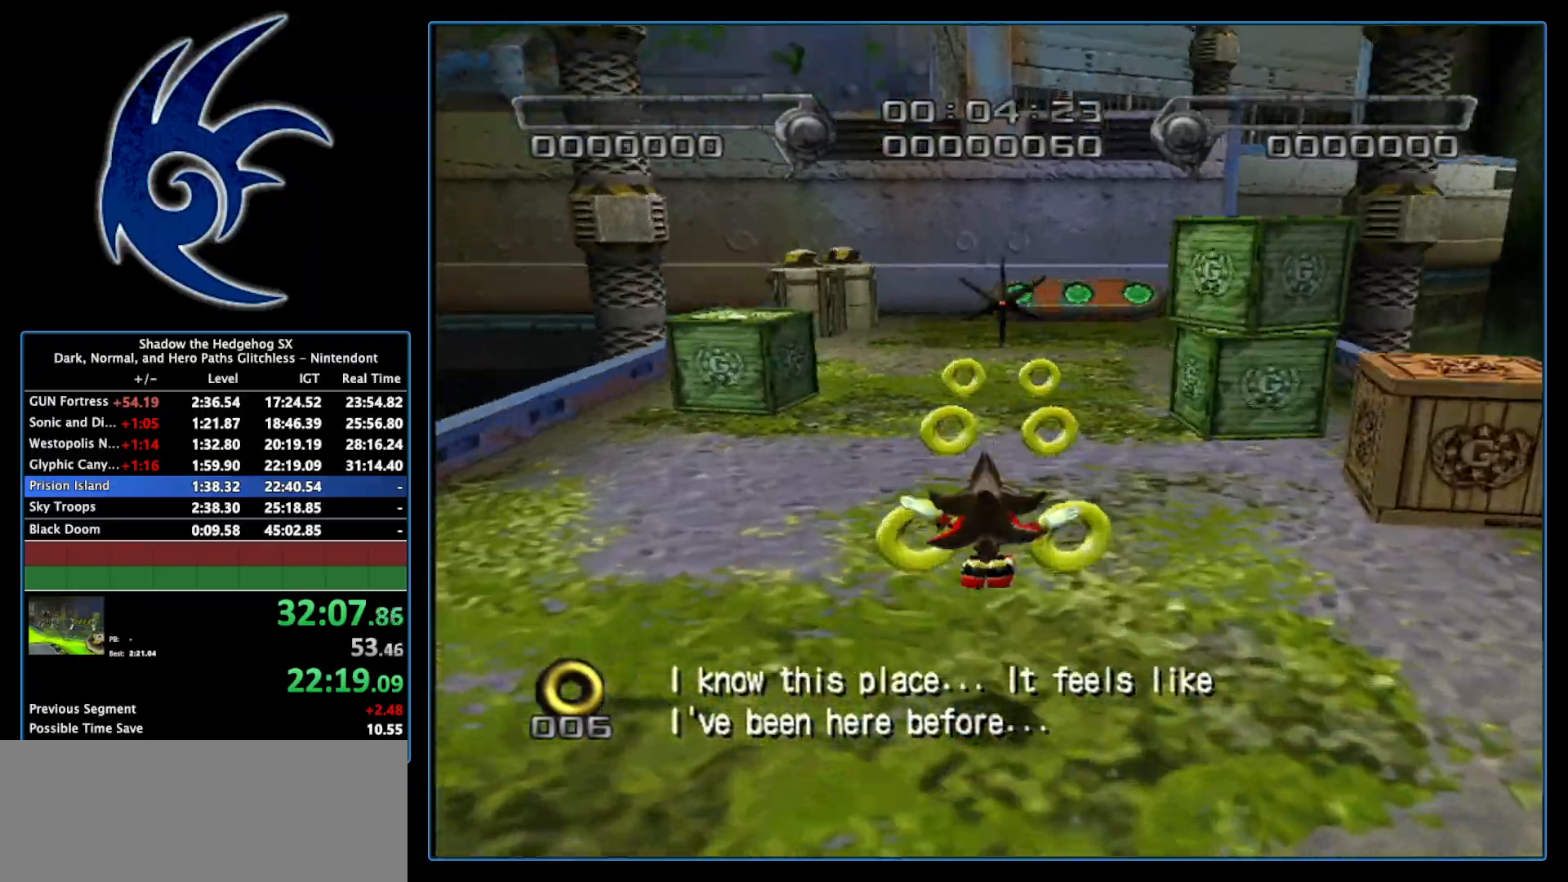
{"buttons": [], "left_stick": "up", "right_stick": "center", "events": [[150, "left_stick", "up-right"], [367, "left_stick", "up"]]}
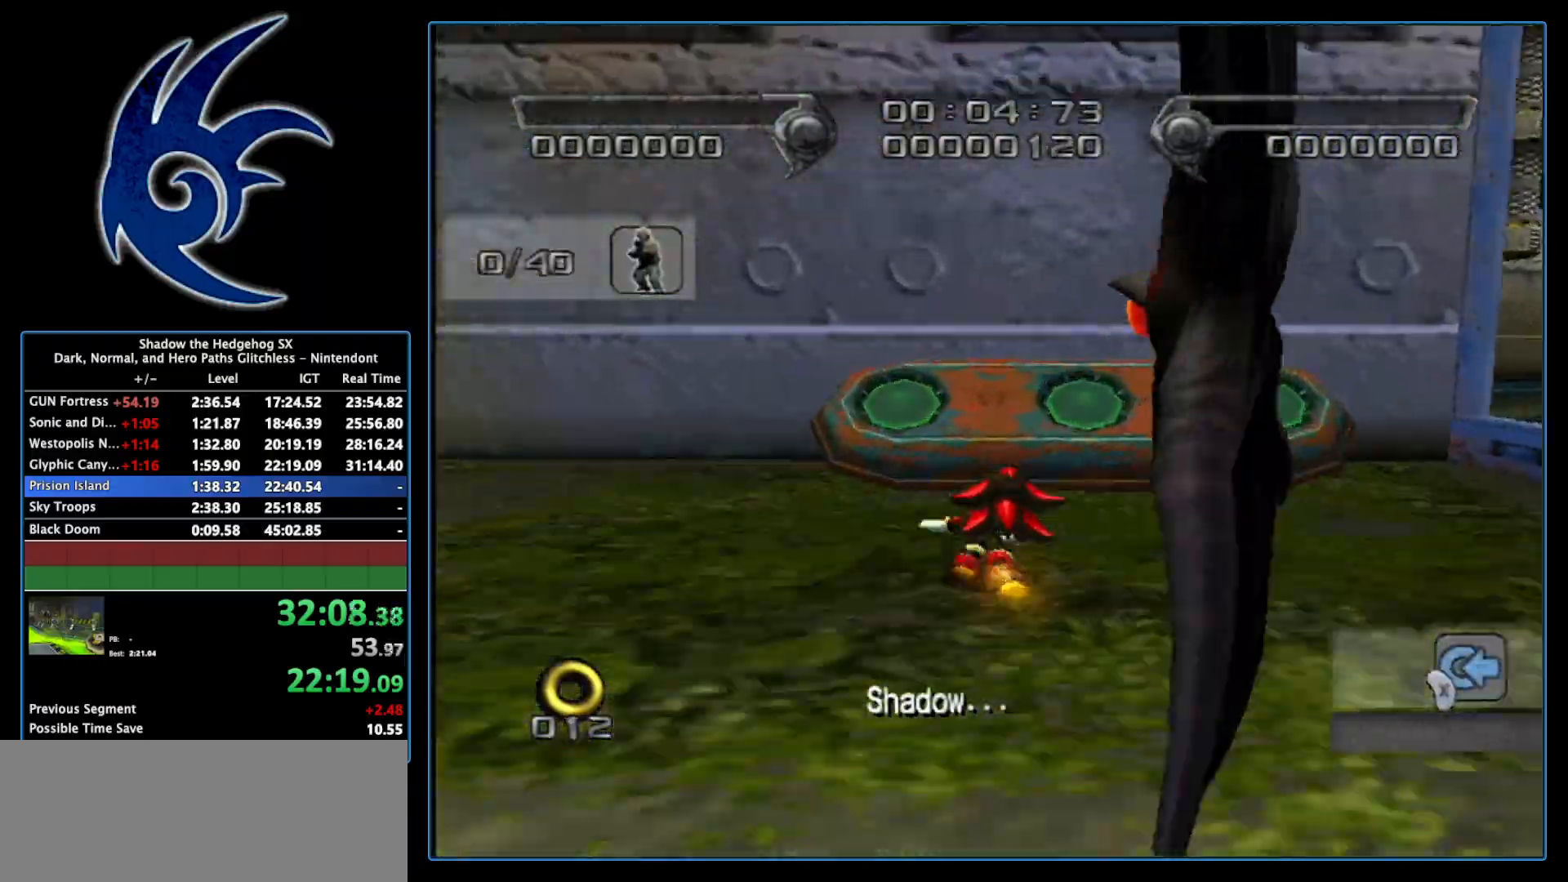
{"buttons": [], "left_stick": "up", "right_stick": "center", "events": []}
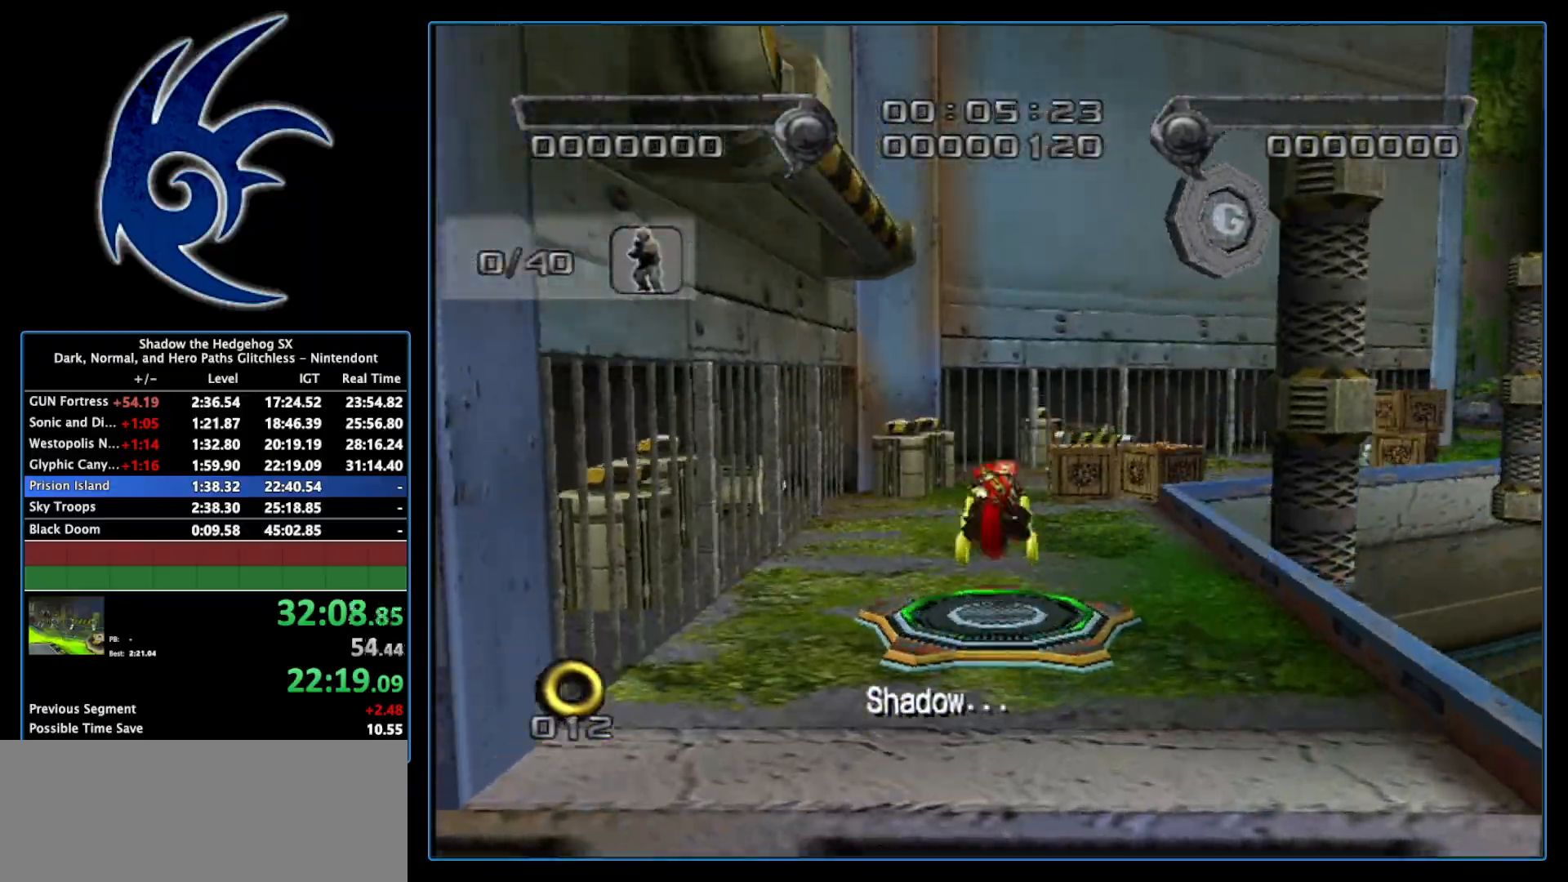
{"buttons": [], "left_stick": "up", "right_stick": "center", "events": []}
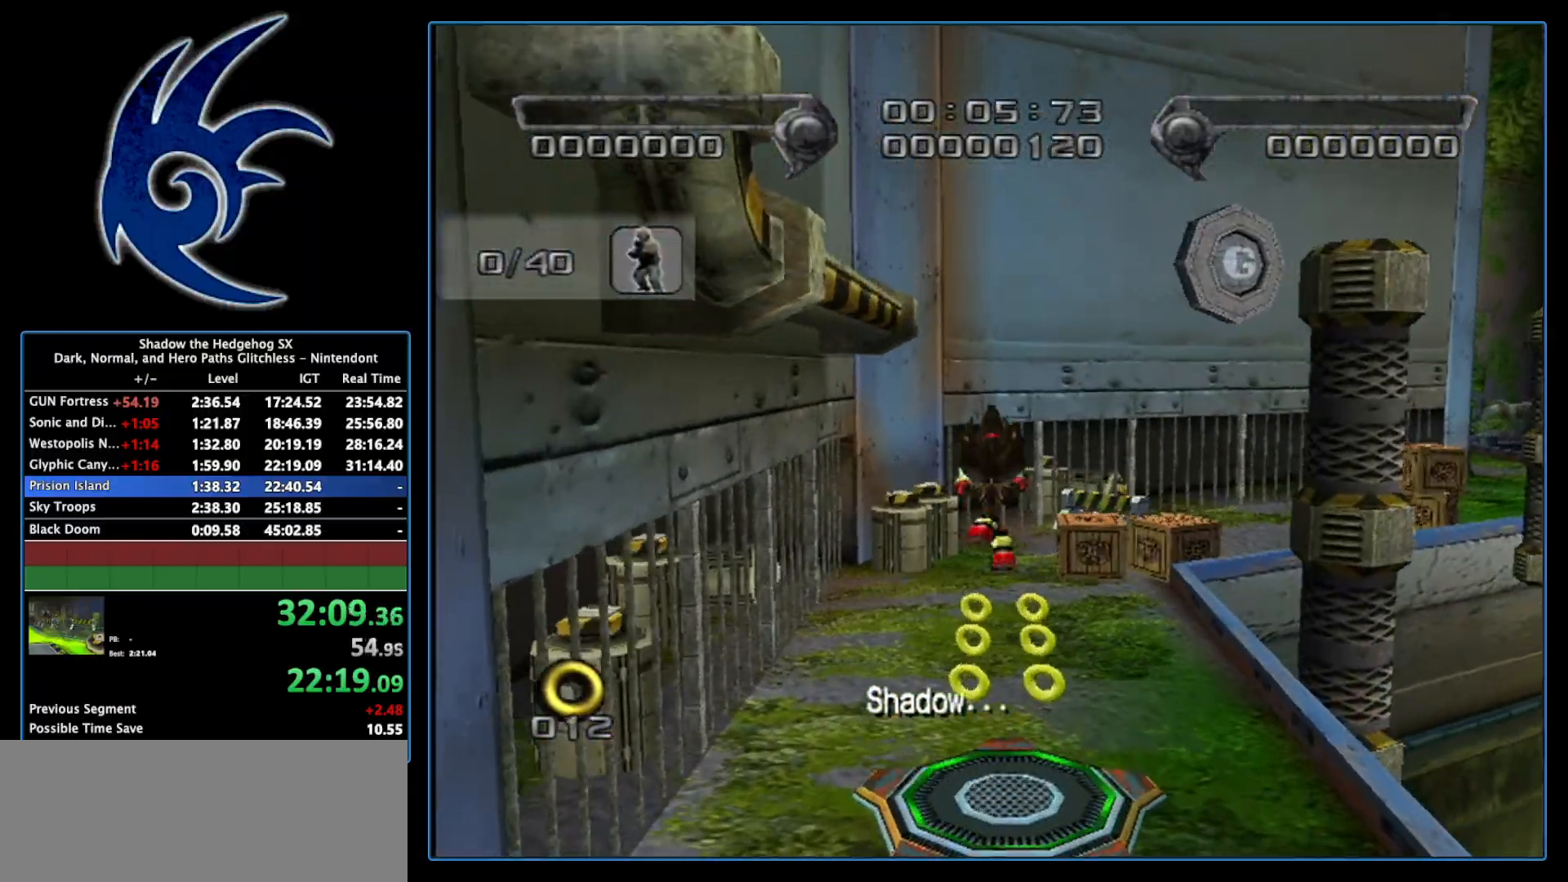
{"buttons": [], "left_stick": "up", "right_stick": "center", "events": [[333, "A", "down"], [467, "A", "up"]]}
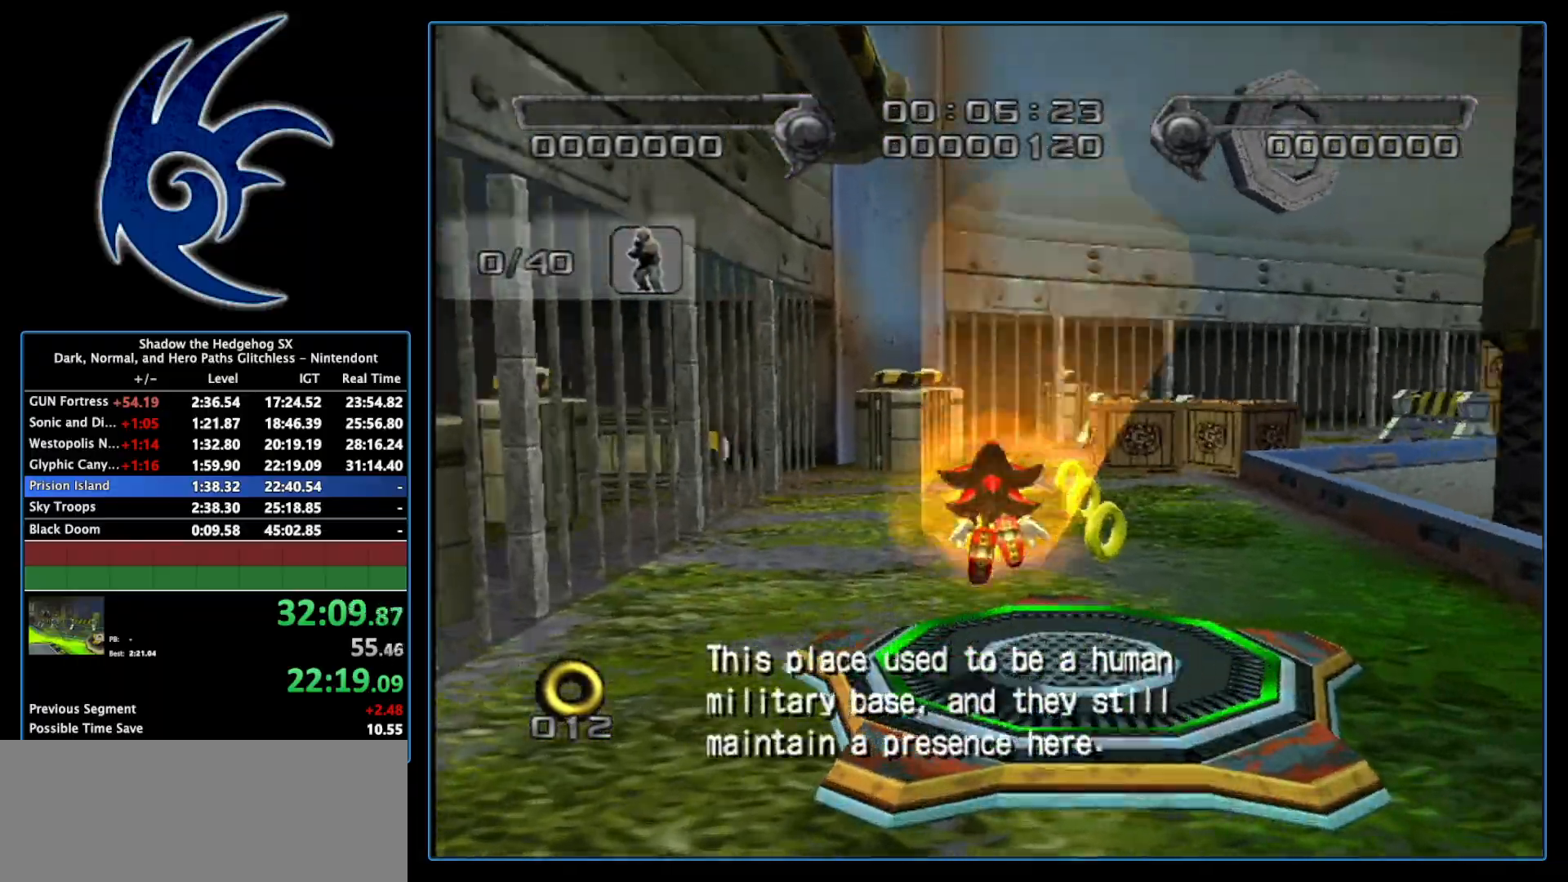
{"buttons": [], "left_stick": "up", "right_stick": "center", "events": [[183, "X", "down"], [300, "X", "up"]]}
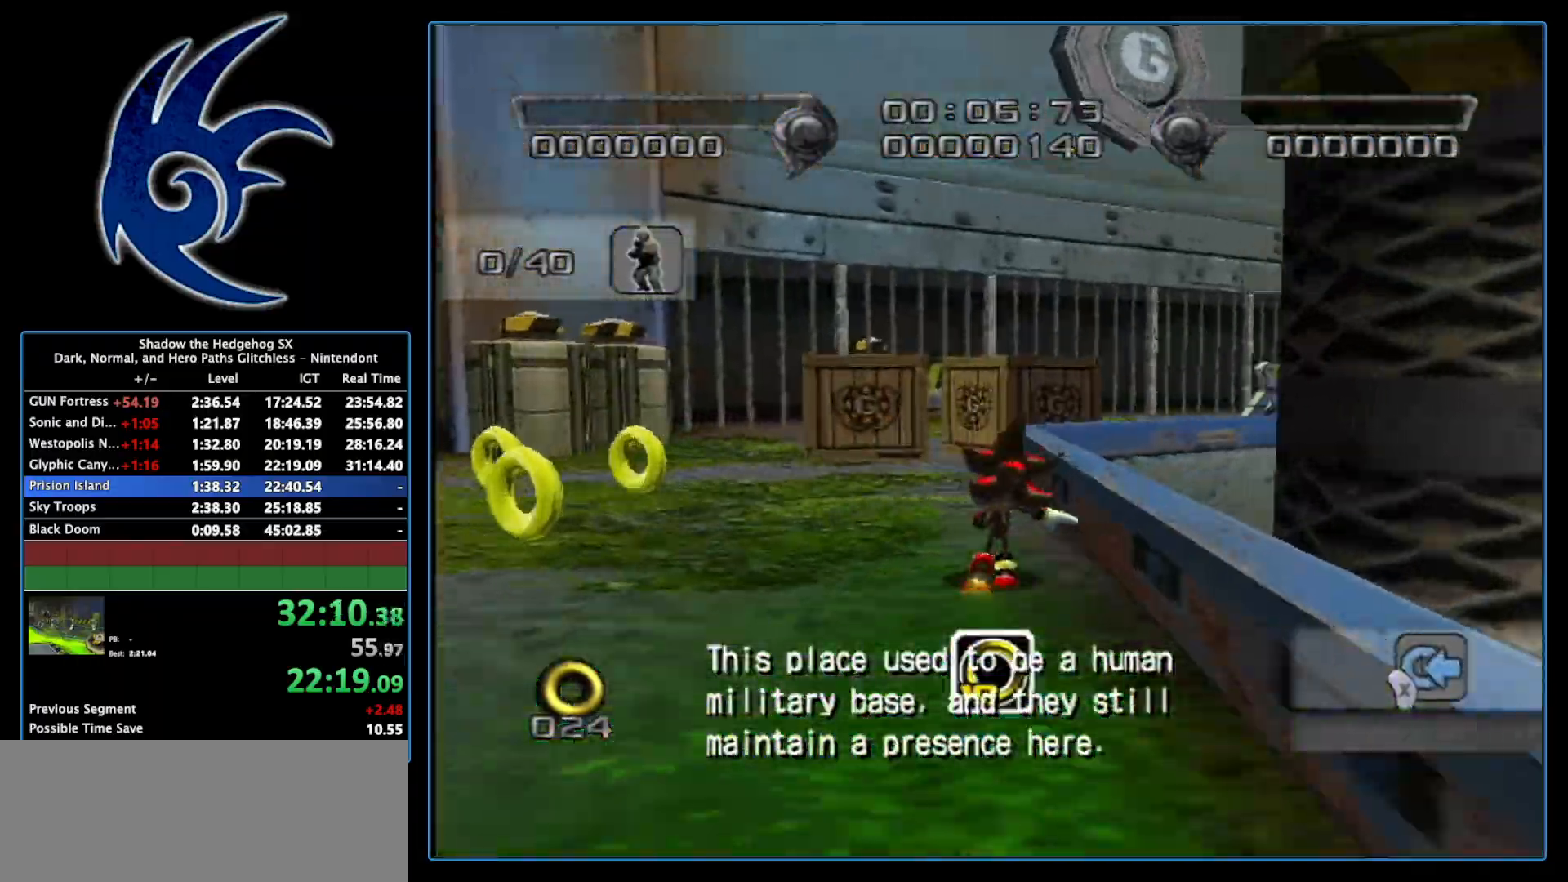
{"buttons": [], "left_stick": "up-left", "right_stick": "center", "events": [[17, "left_stick", "up-left"]]}
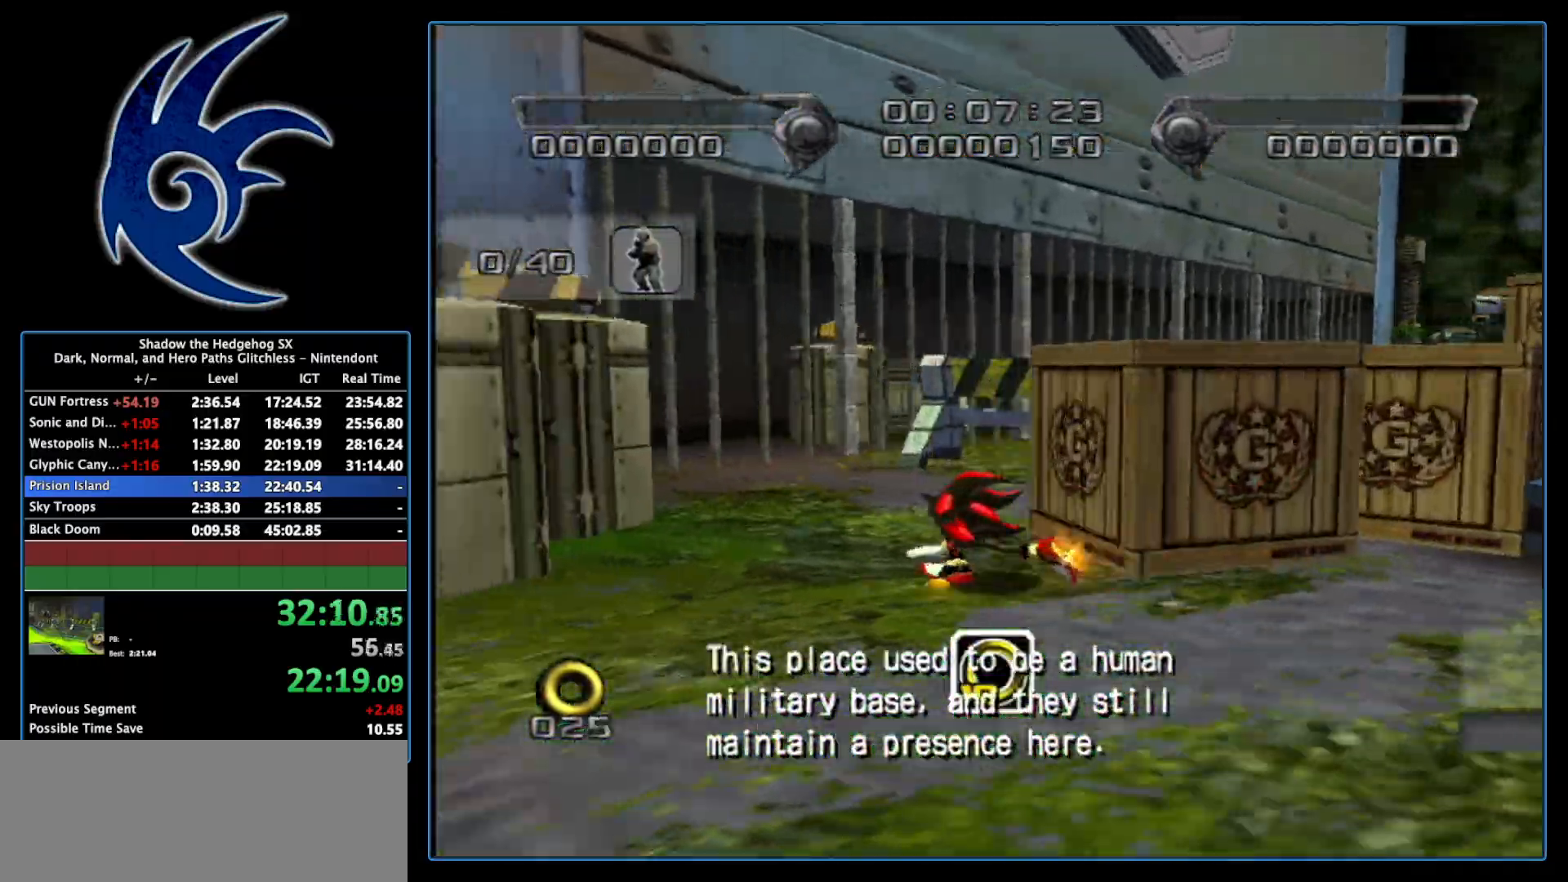
{"buttons": [], "left_stick": "up", "right_stick": "center", "events": [[17, "left_stick", "up"]]}
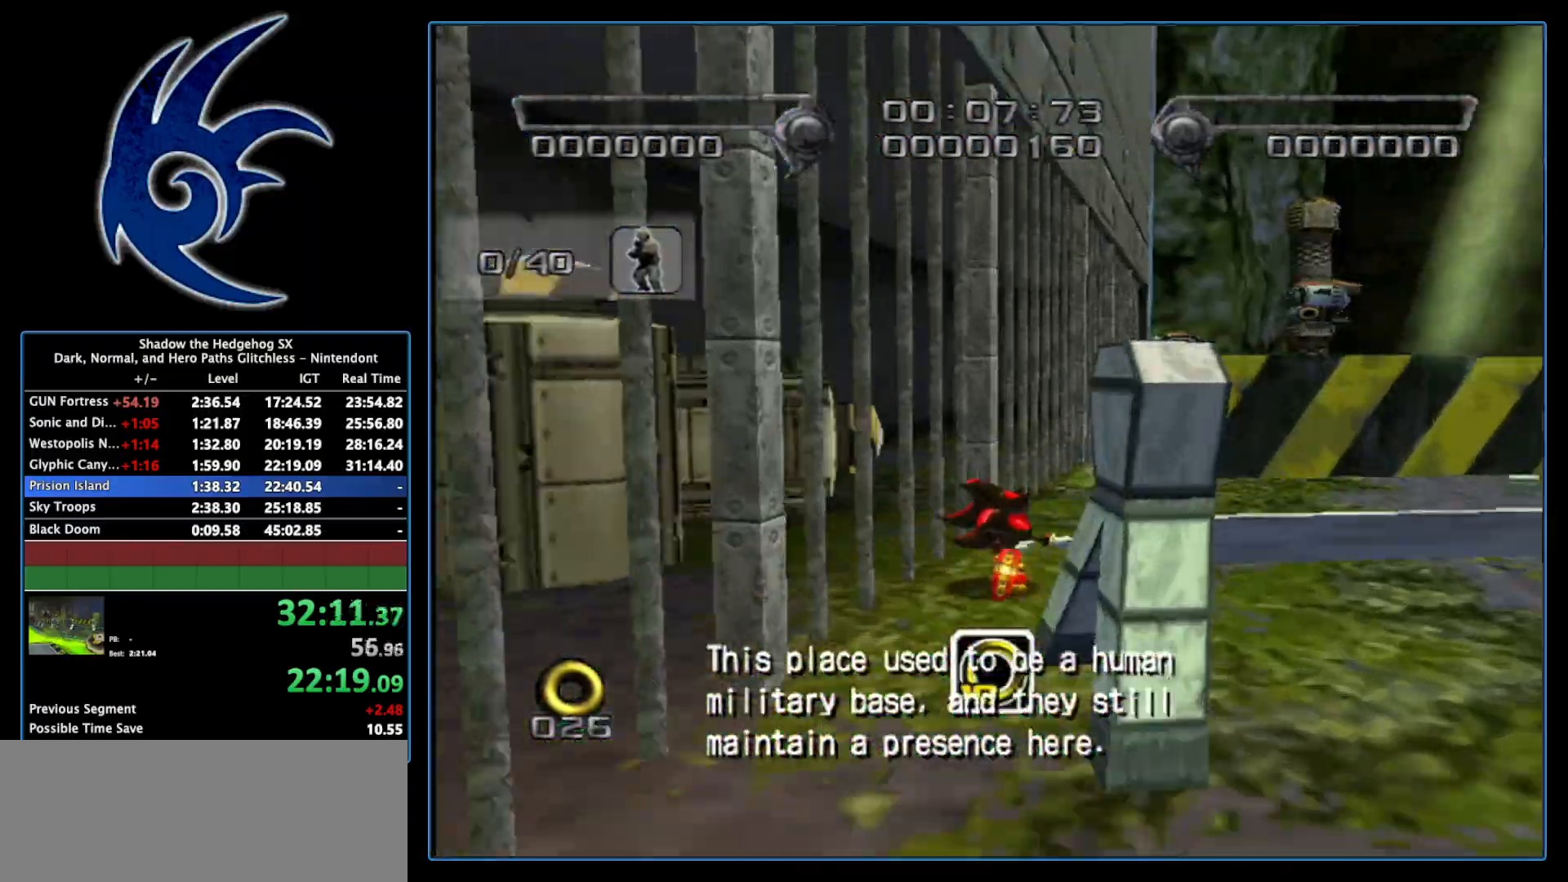
{"buttons": [], "left_stick": "up", "right_stick": "center", "events": []}
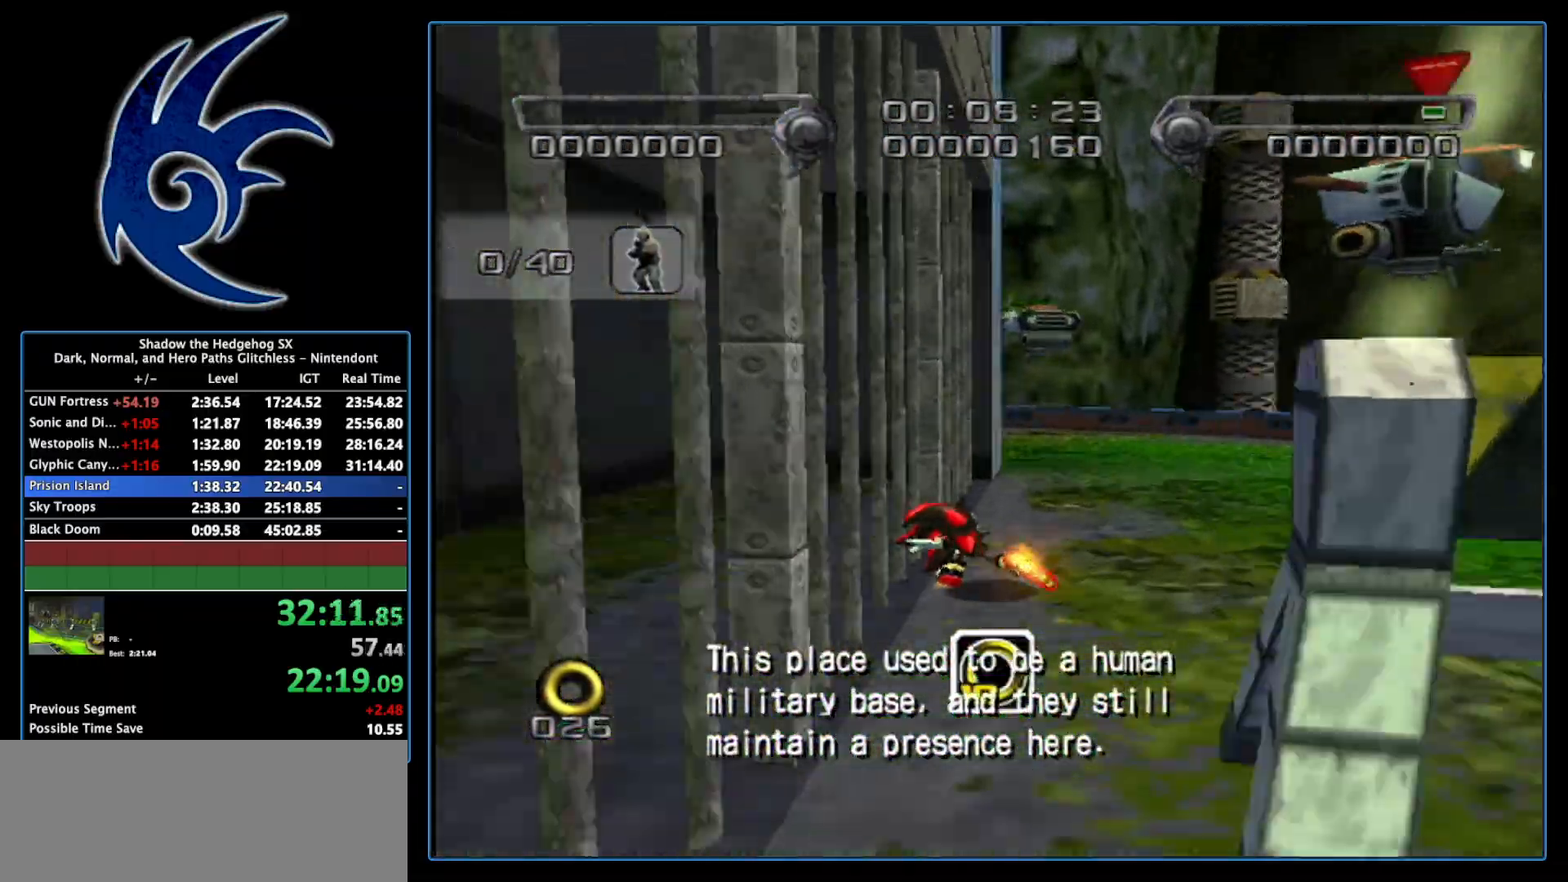
{"buttons": ["A"], "left_stick": "down-left", "right_stick": "center", "events": [[150, "A", "down"], [333, "left_stick", "left"], [400, "left_stick", "down-left"]]}